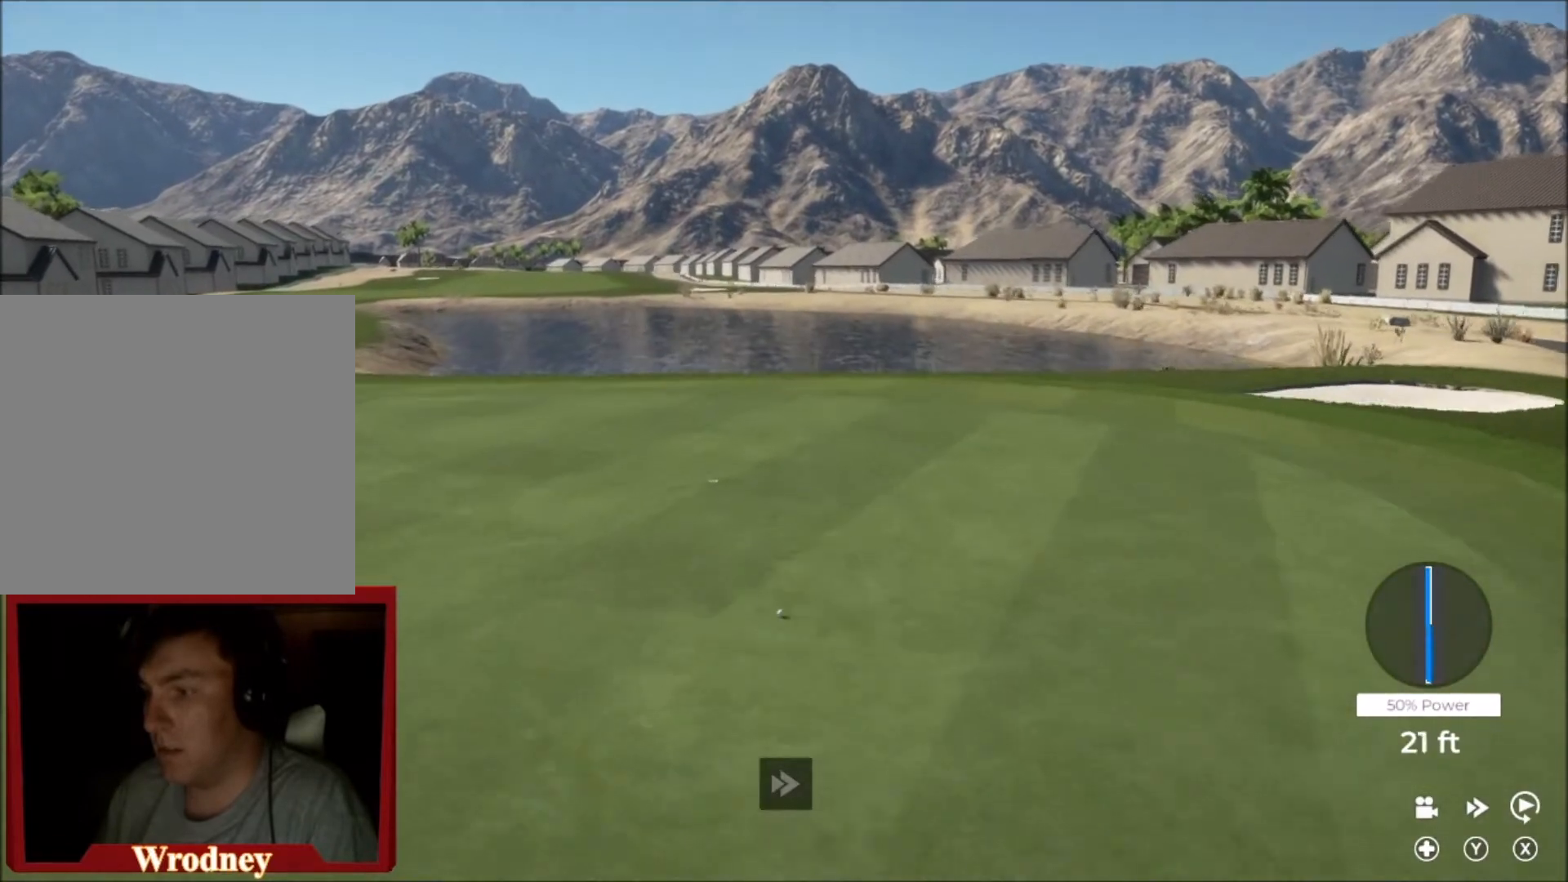
Gameplay with a controller (Xbox layout); each line is a JSON object with the inputs held at the frame after it. "events" lists button and stick changes between this image and that frame as [ms after this image, input, new state], when the widget could be followed in between.
{"buttons": ["Y"], "left_stick": "left", "right_stick": "center", "events": [[334, "left_stick", "left"]]}
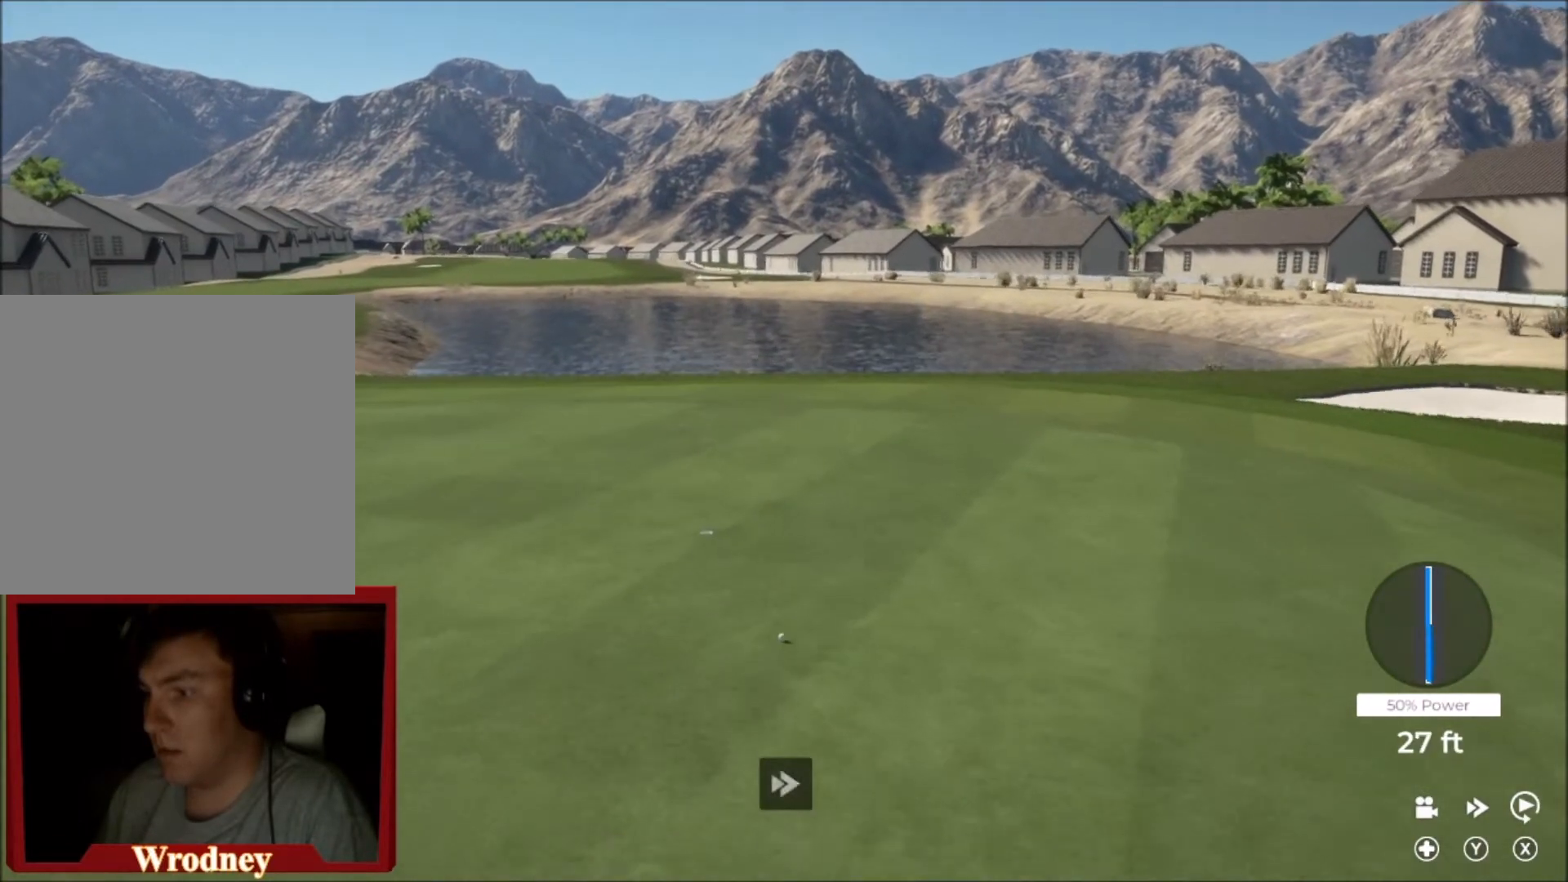
{"buttons": ["Y"], "left_stick": "up-left", "right_stick": "center", "events": [[134, "left_stick", "up-left"]]}
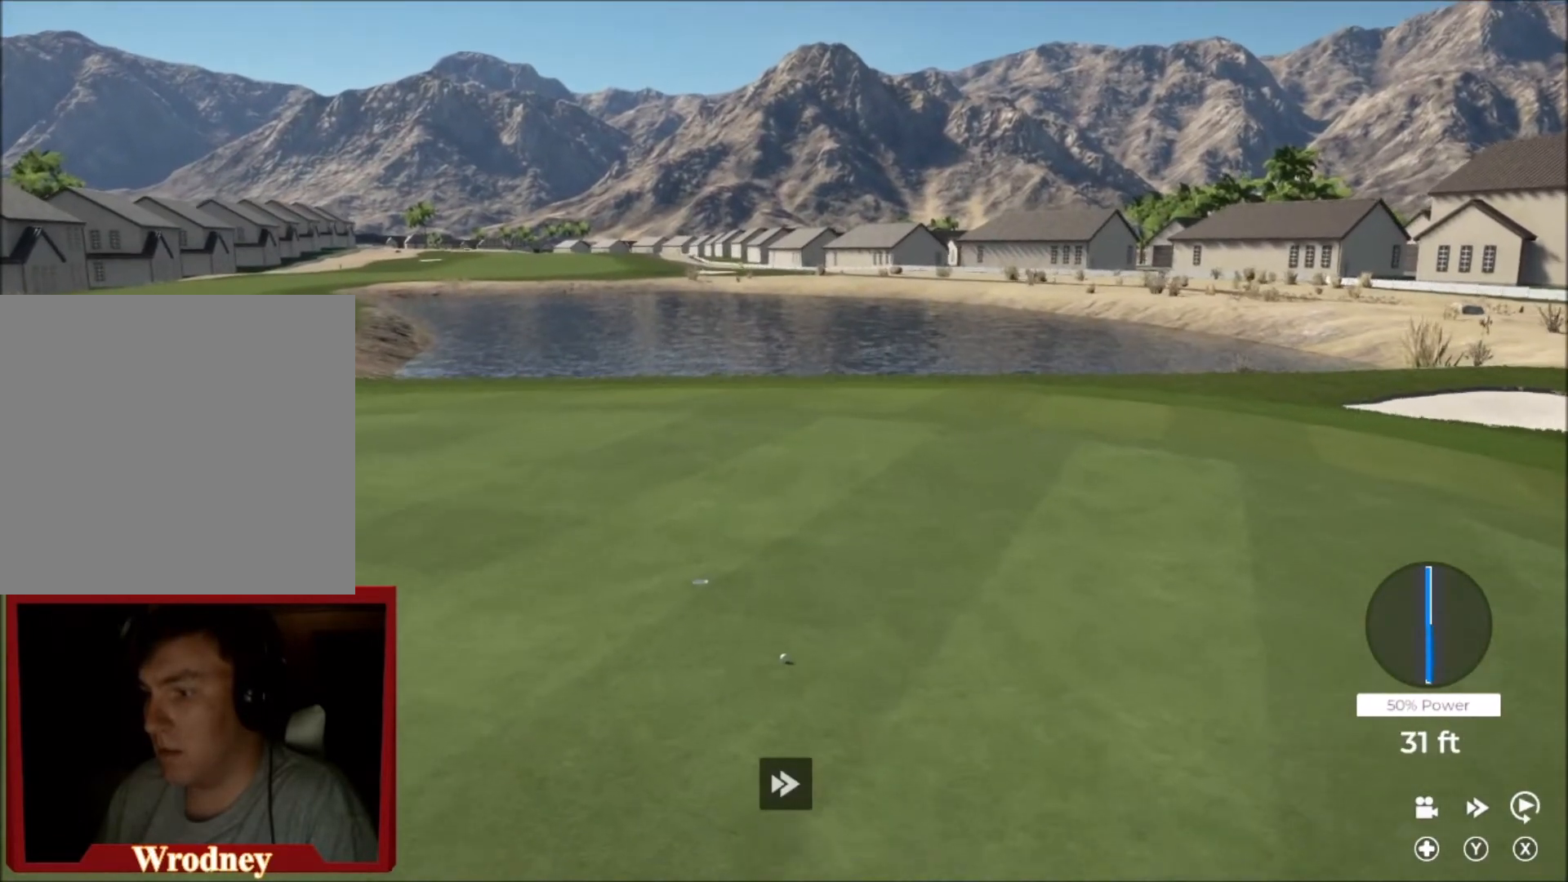
{"buttons": ["Y"], "left_stick": "center", "right_stick": "center", "events": [[334, "left_stick", "center"]]}
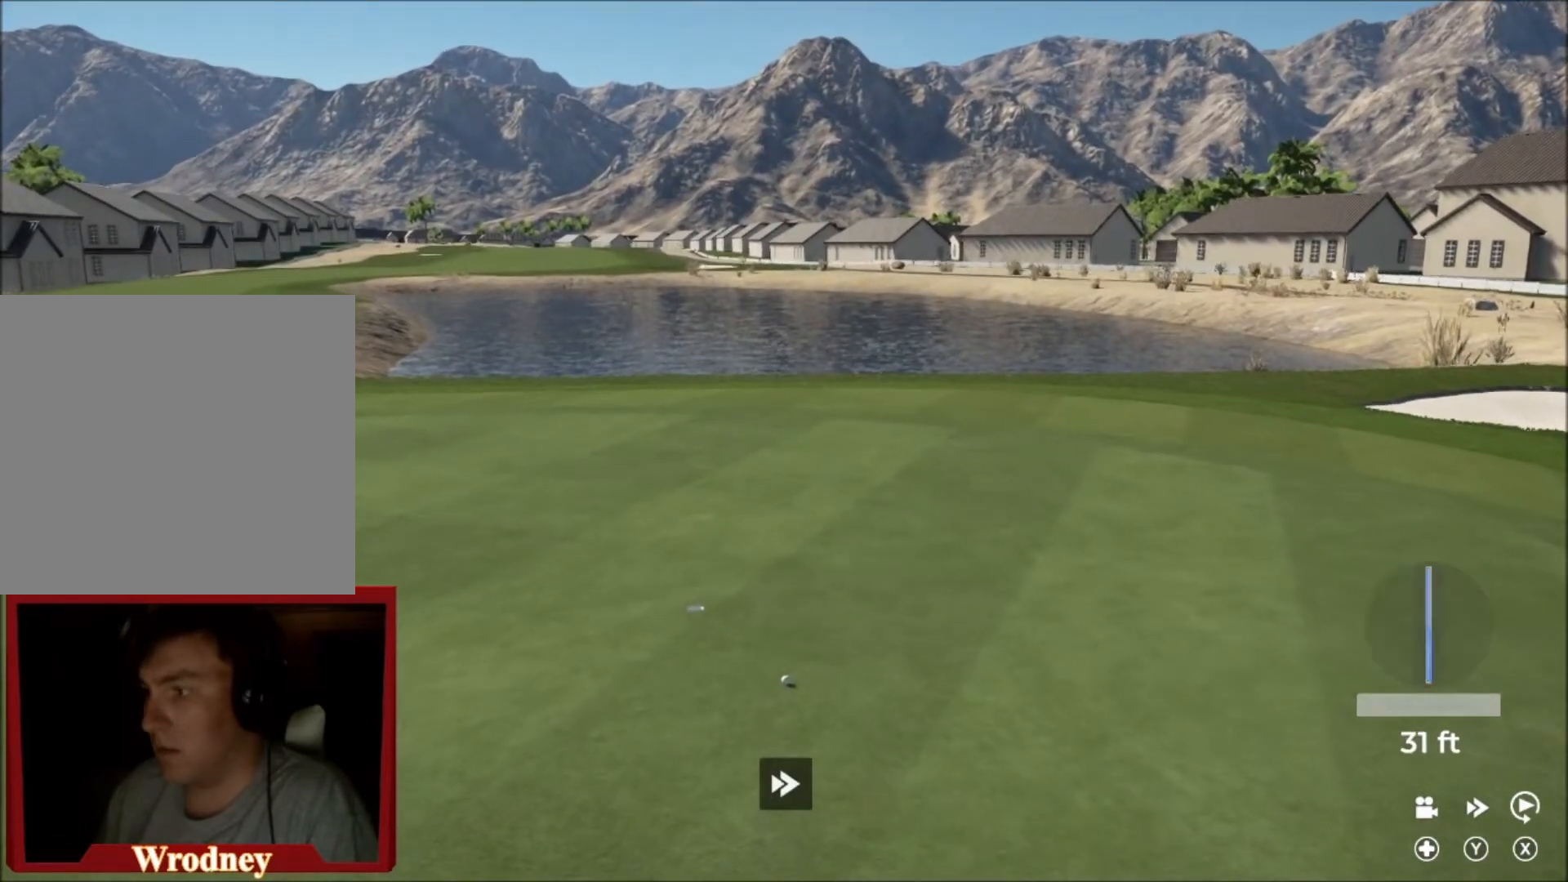
{"buttons": [], "left_stick": "center", "right_stick": "center", "events": [[467, "Y", "up"]]}
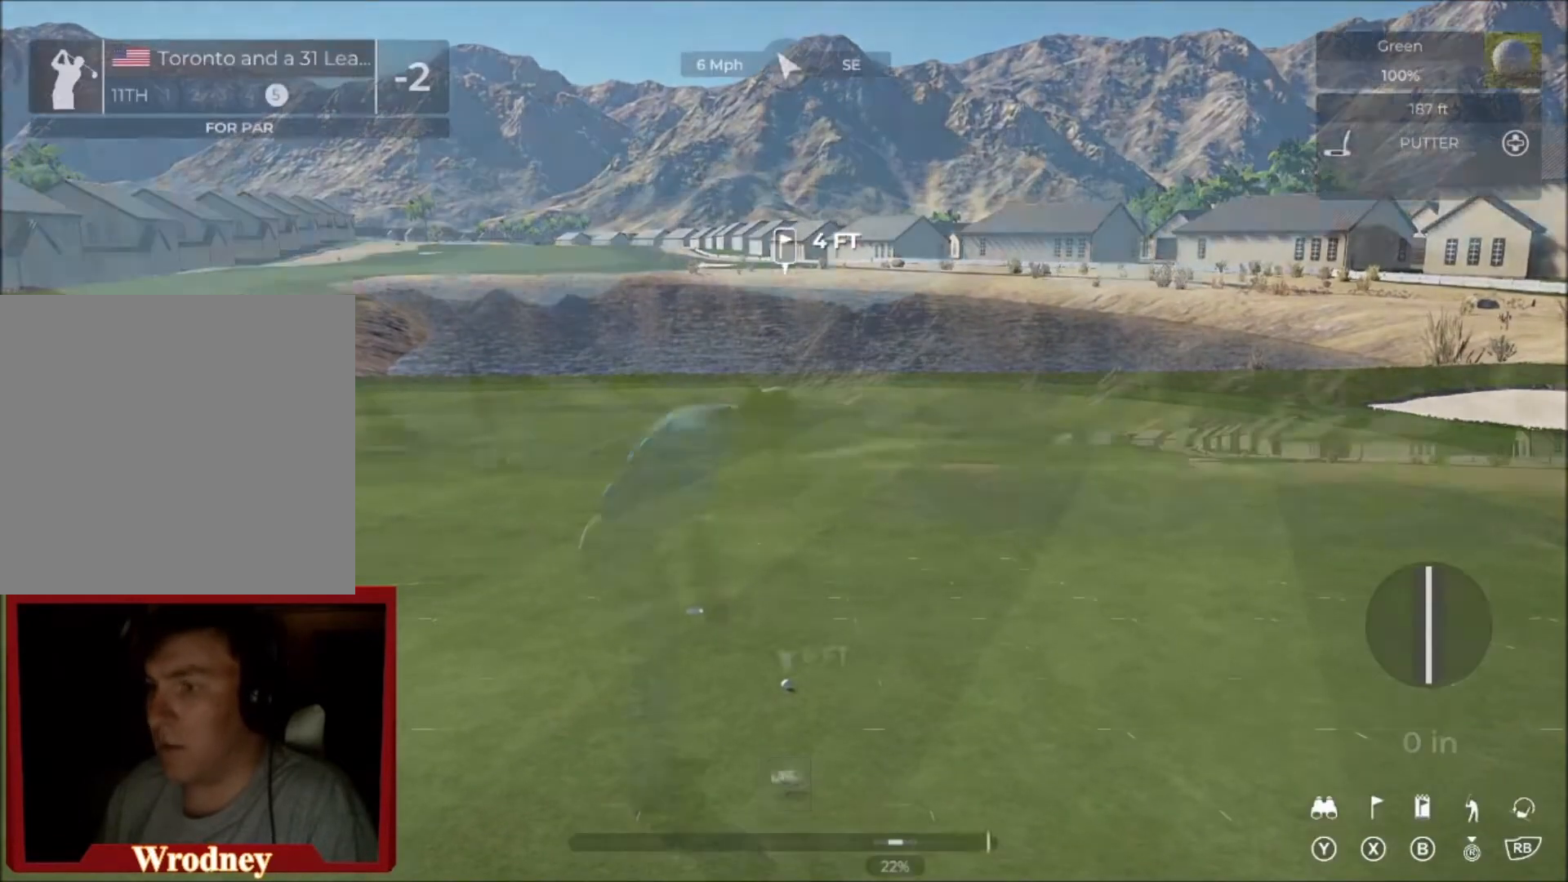
{"buttons": [], "left_stick": "center", "right_stick": "down", "events": [[167, "right_stick", "down"]]}
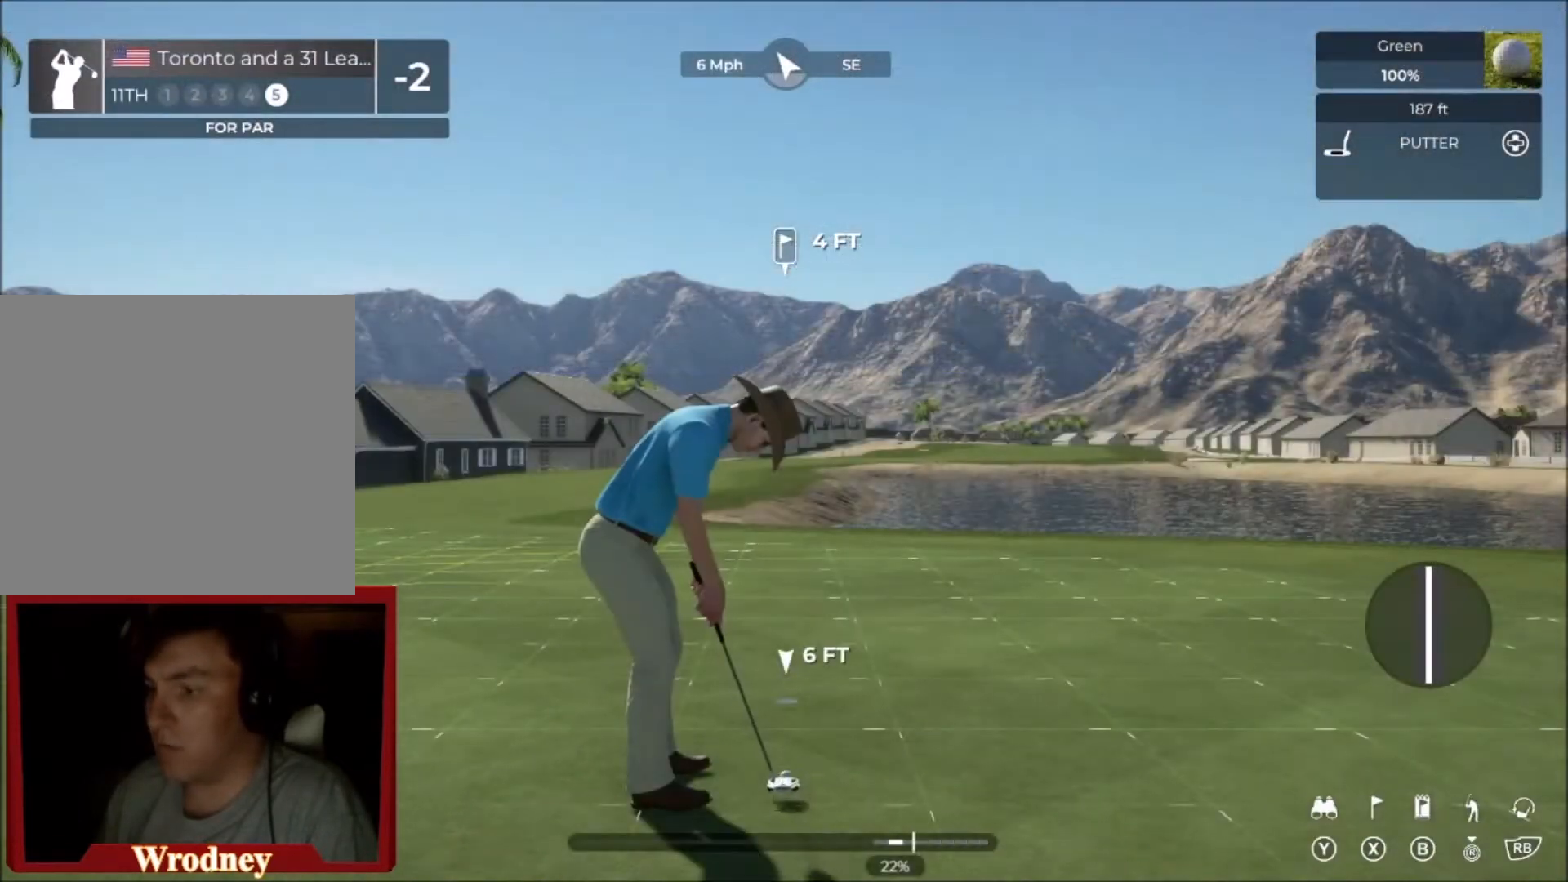
{"buttons": ["Y"], "left_stick": "center", "right_stick": "center", "events": [[167, "right_stick", "up"], [234, "right_stick", "center"], [401, "Y", "down"]]}
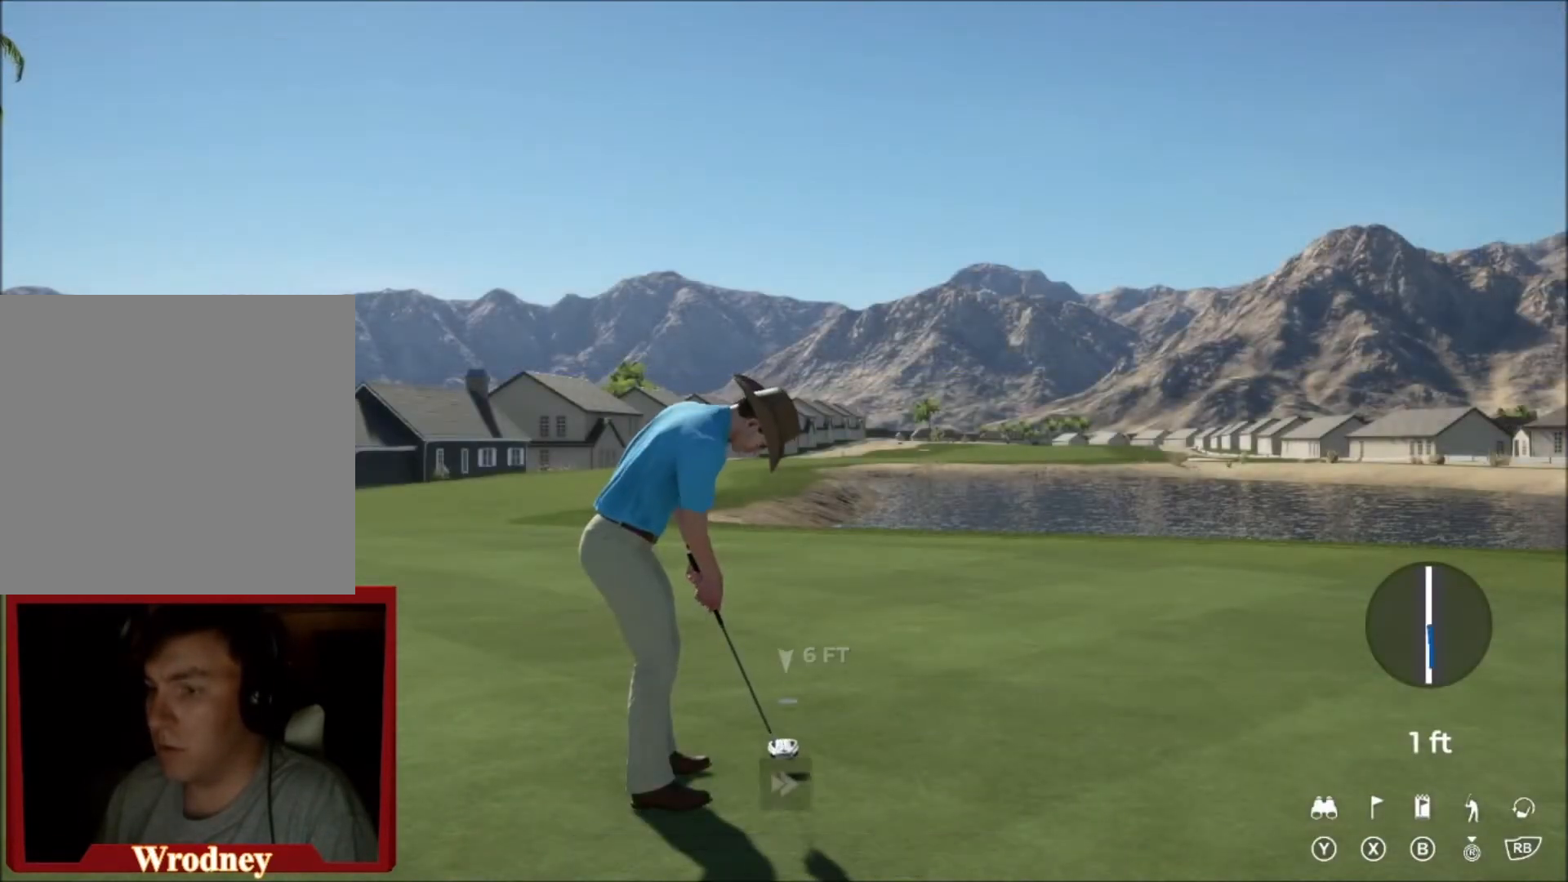
{"buttons": ["Y"], "left_stick": "center", "right_stick": "center", "events": []}
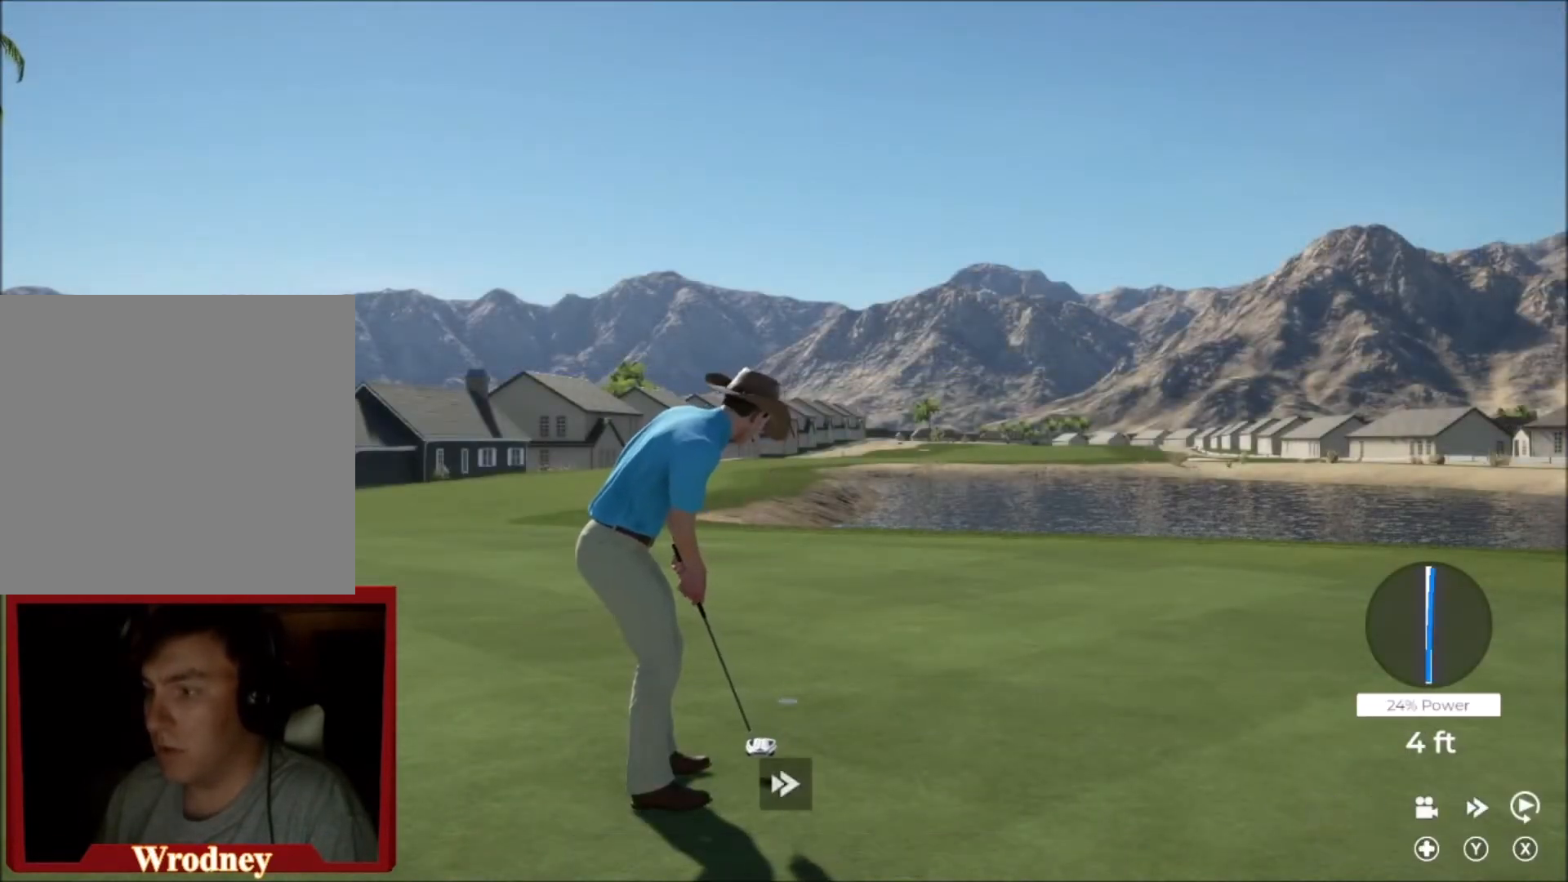
{"buttons": ["Y"], "left_stick": "center", "right_stick": "center", "events": []}
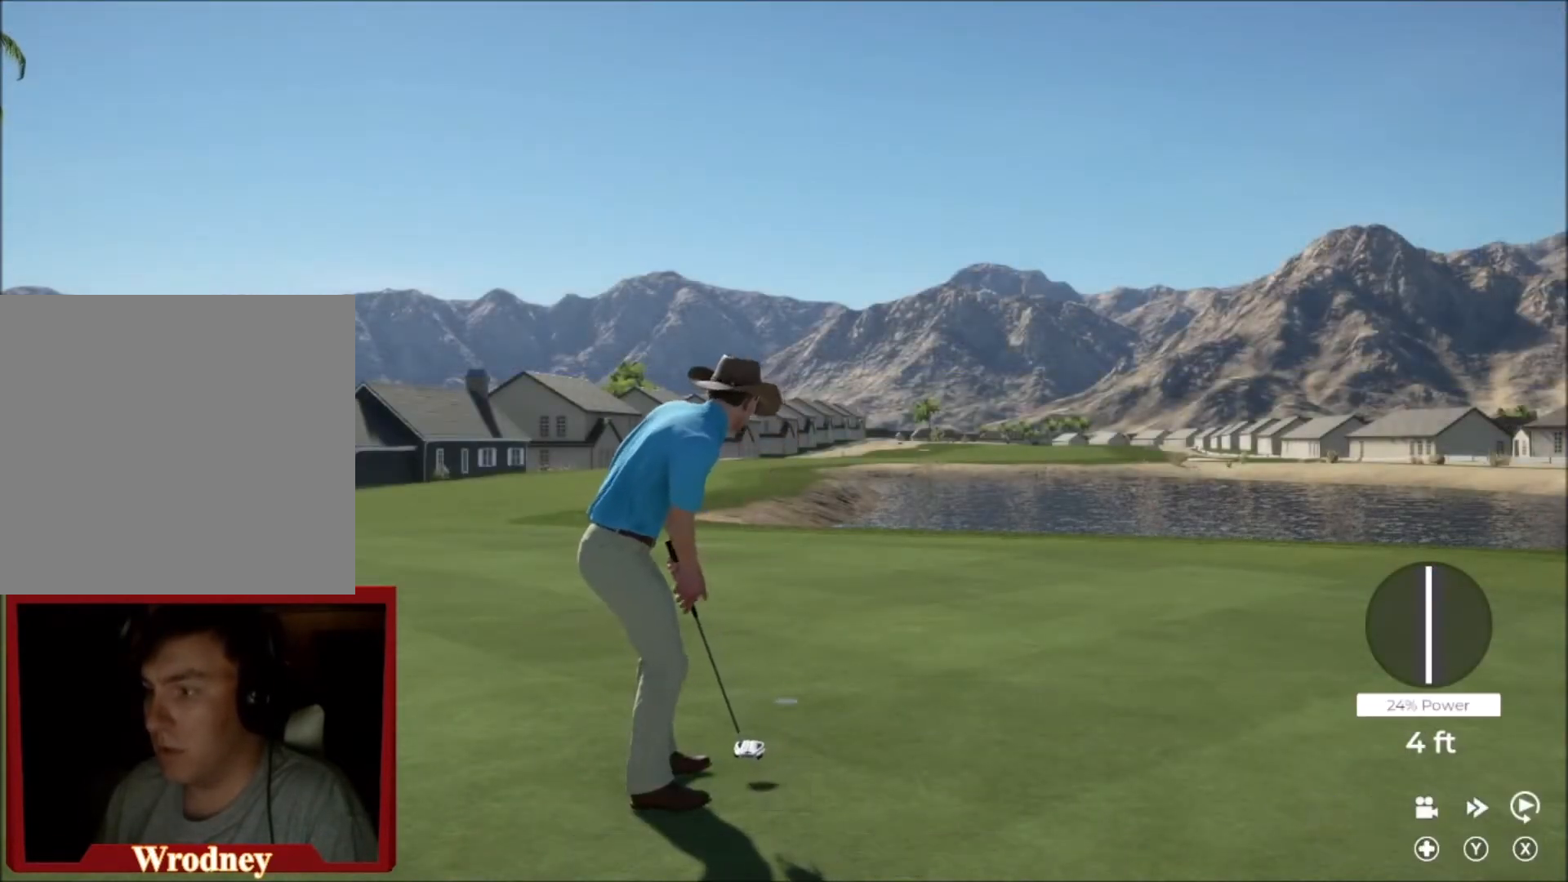
{"buttons": [], "left_stick": "center", "right_stick": "center", "events": [[233, "Y", "up"]]}
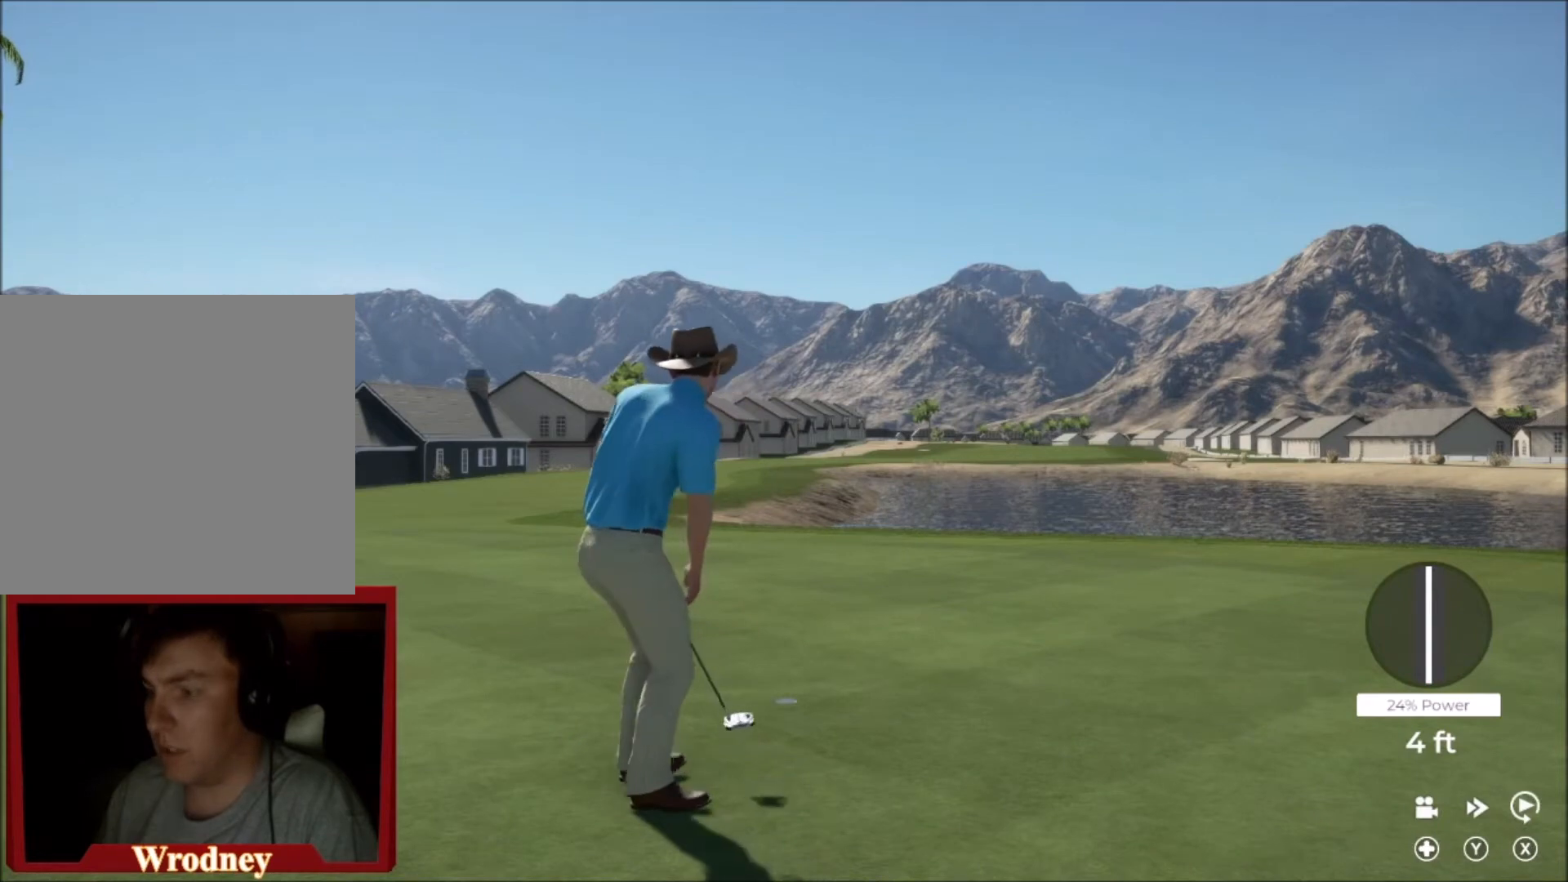
{"buttons": [], "left_stick": "center", "right_stick": "center", "events": []}
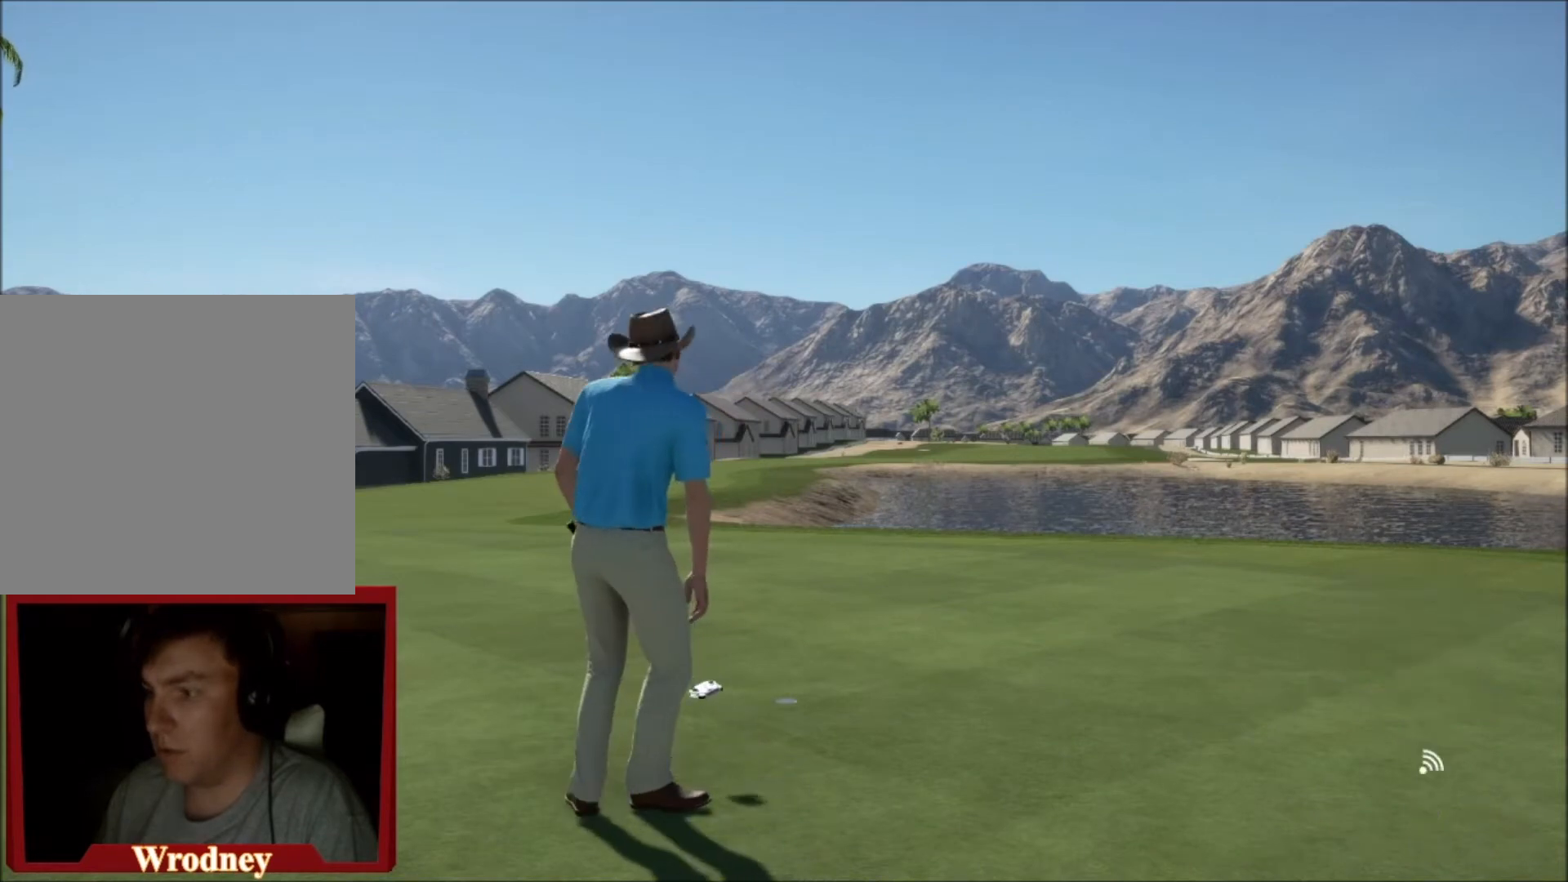
{"buttons": [], "left_stick": "center", "right_stick": "center", "events": [[334, "DPAD_DOWN", "down"], [400, "DPAD_DOWN", "up"]]}
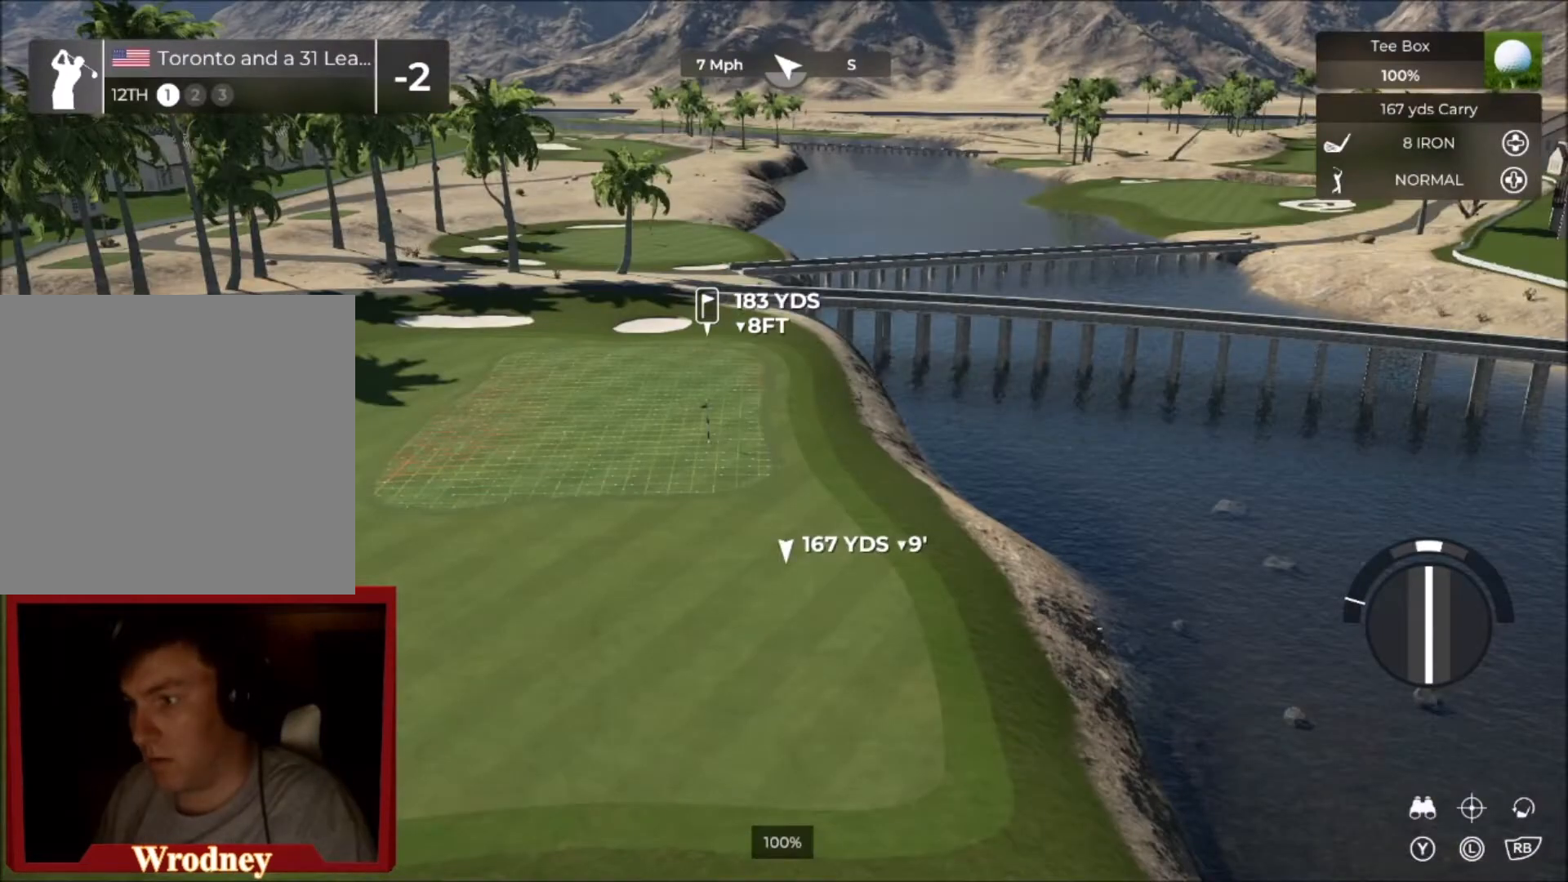
{"buttons": [], "left_stick": "center", "right_stick": "center", "events": [[201, "Y", "down"], [334, "Y", "up"]]}
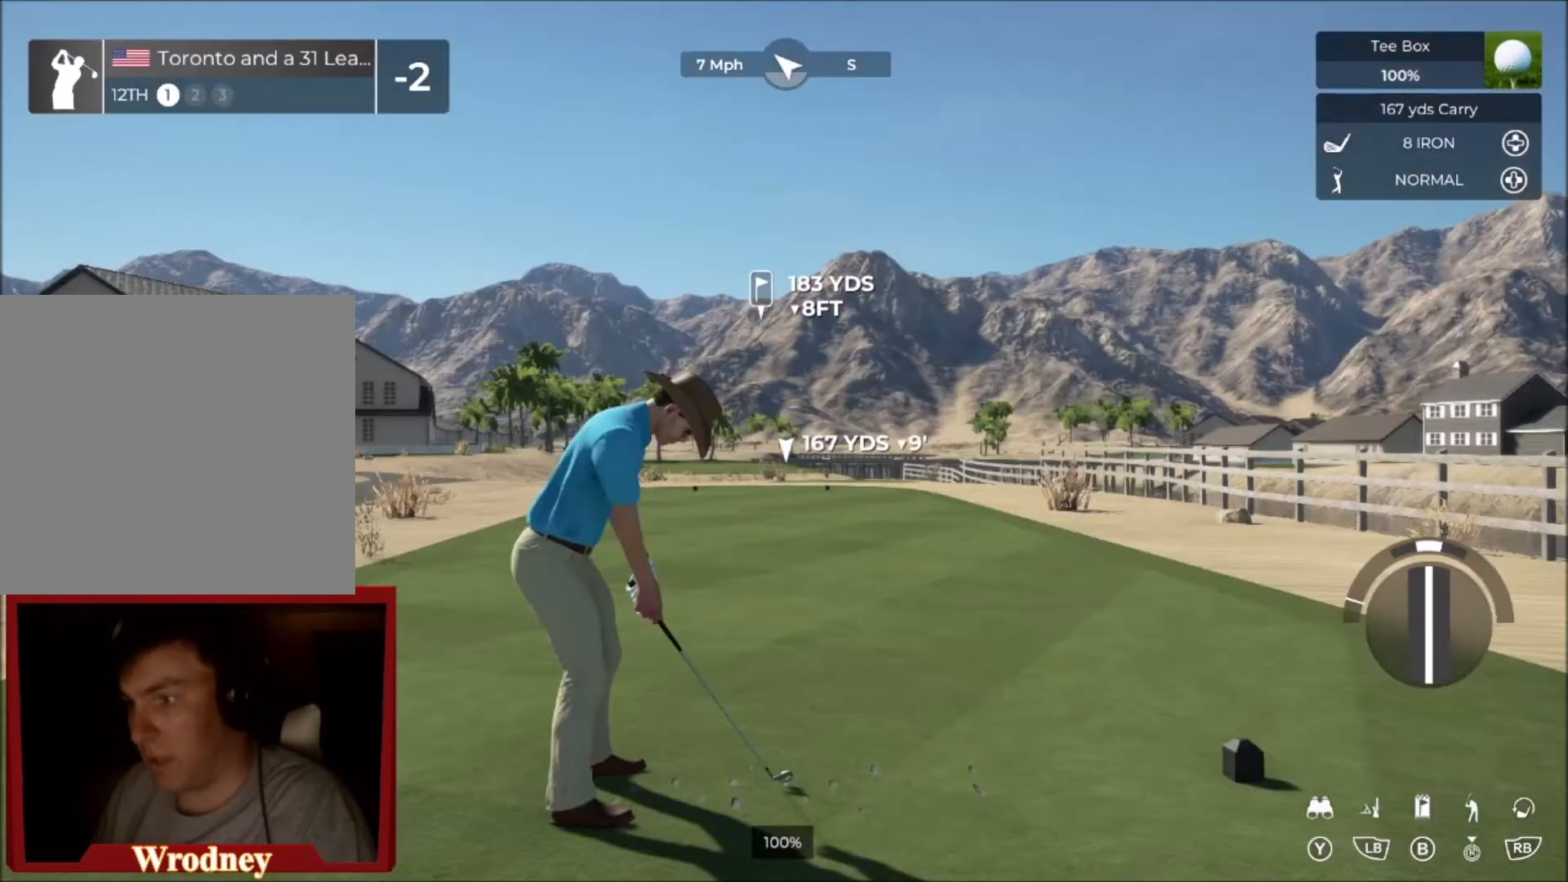
{"buttons": [], "left_stick": "center", "right_stick": "center", "events": []}
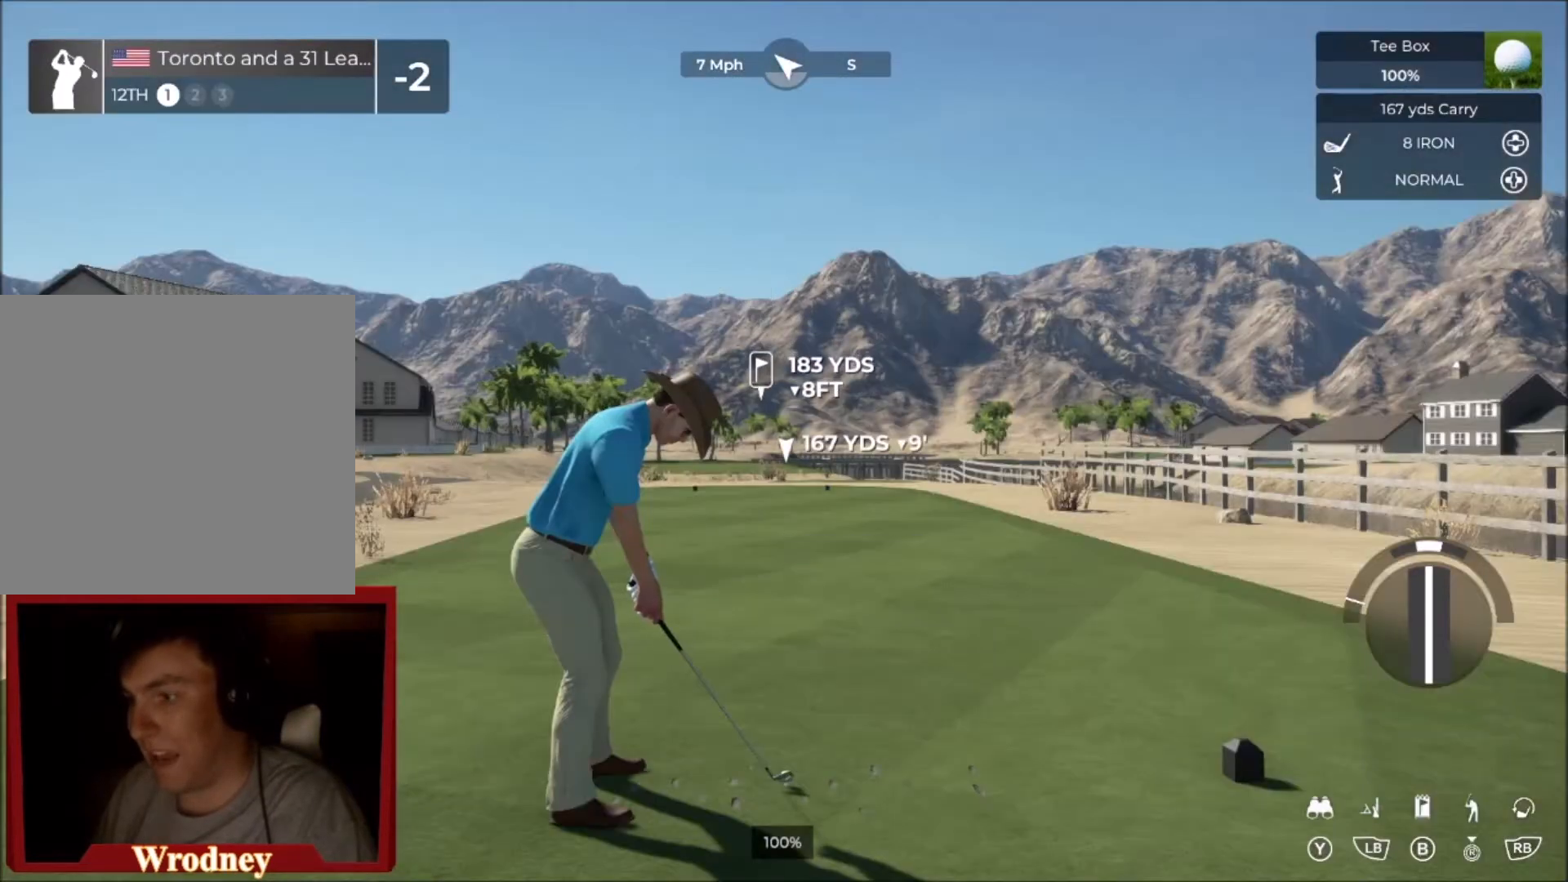
{"buttons": [], "left_stick": "center", "right_stick": "down", "events": [[401, "right_stick", "down"]]}
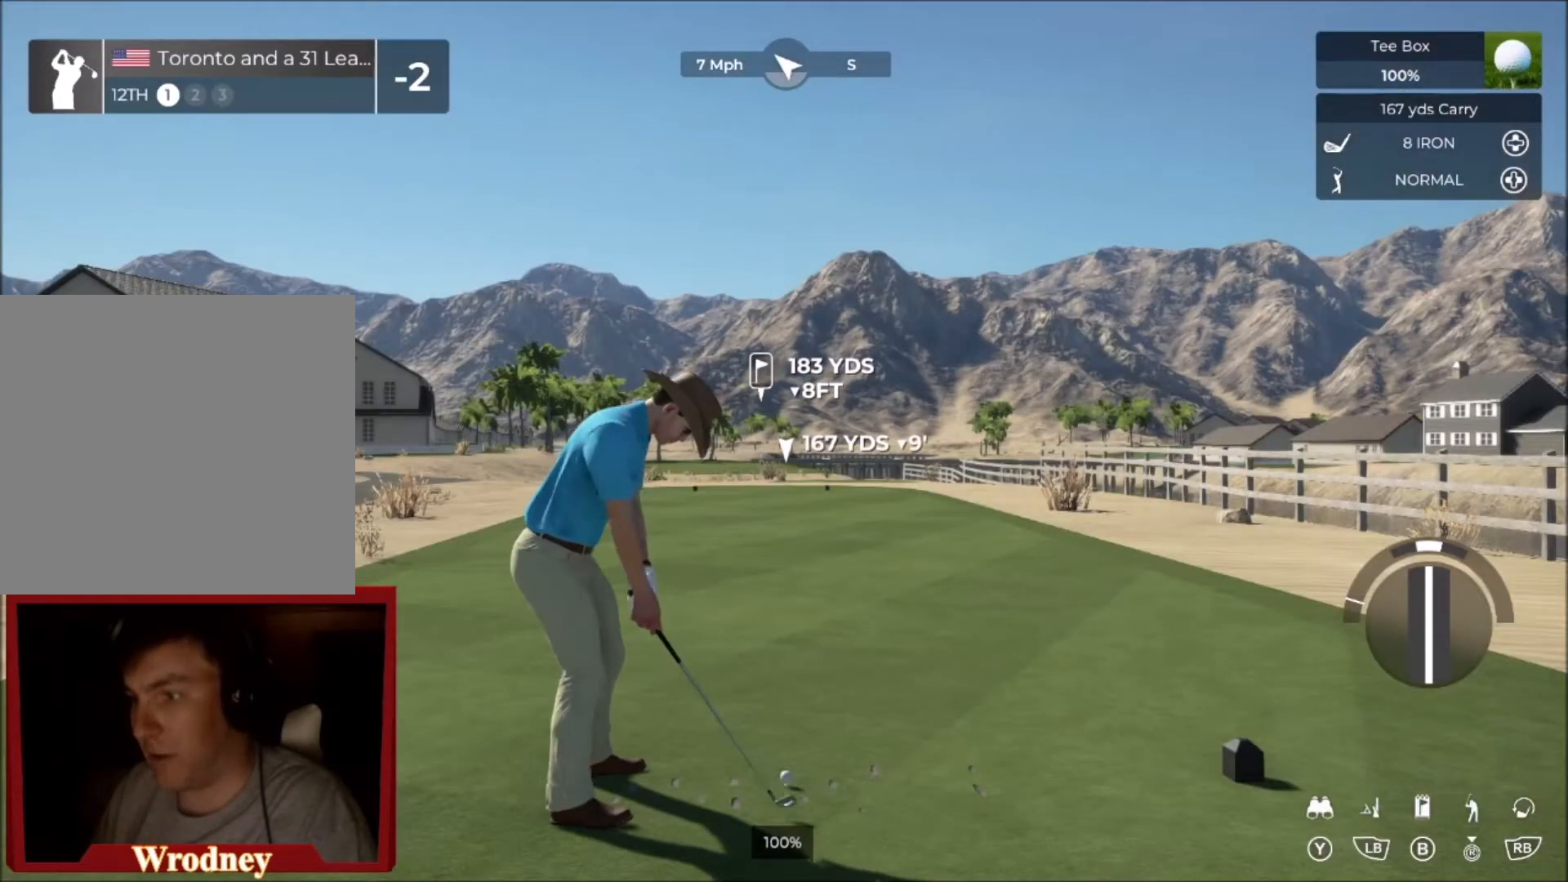
{"buttons": [], "left_stick": "center", "right_stick": "down", "events": []}
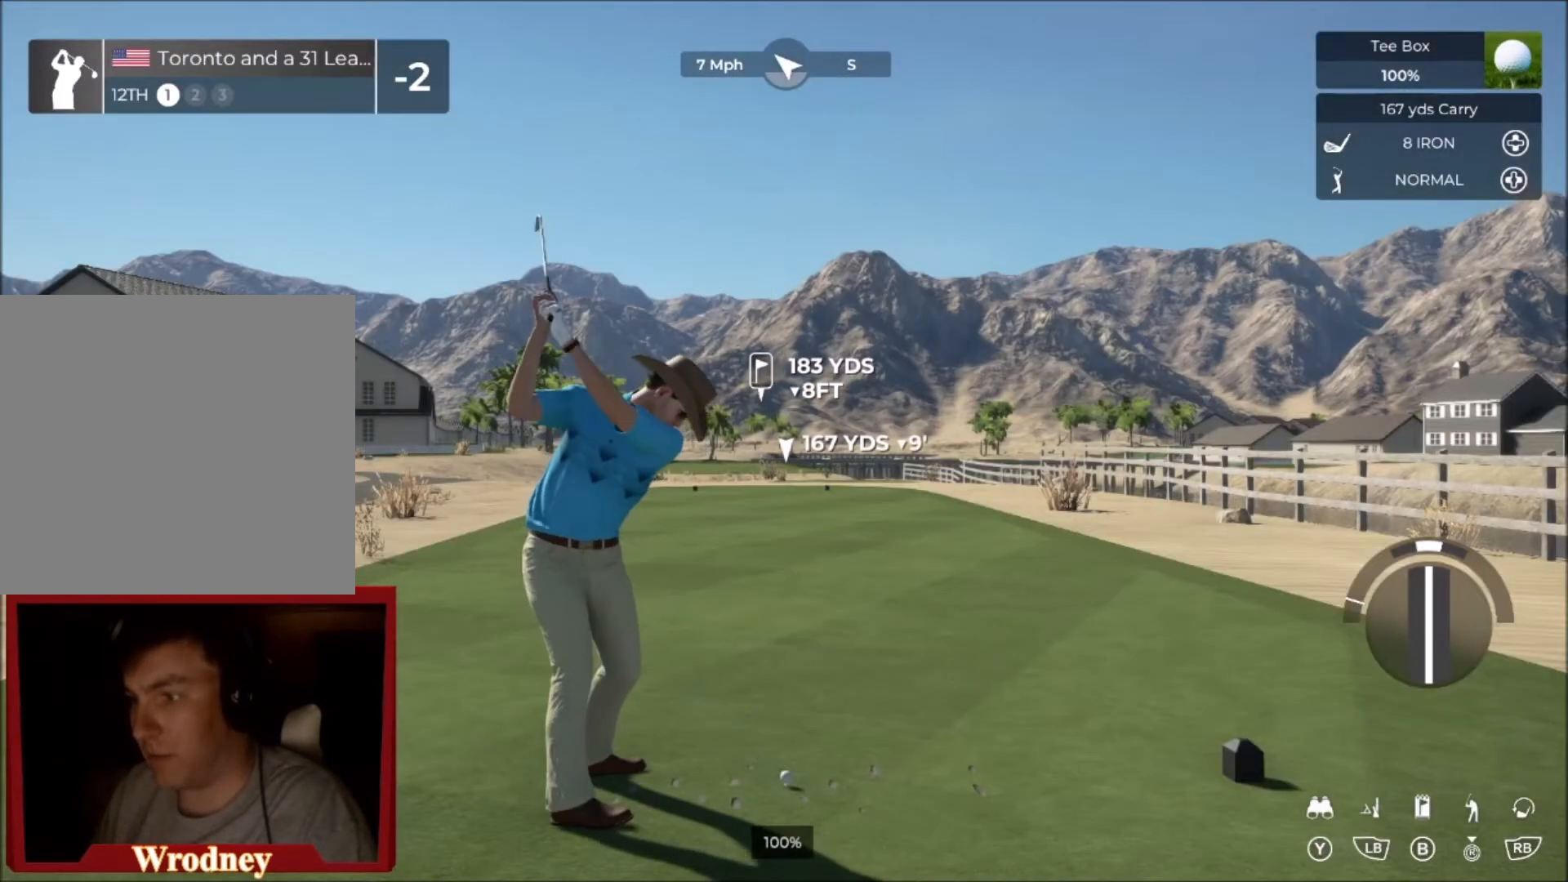
{"buttons": [], "left_stick": "center", "right_stick": "center", "events": [[167, "right_stick", "up"], [234, "right_stick", "center"]]}
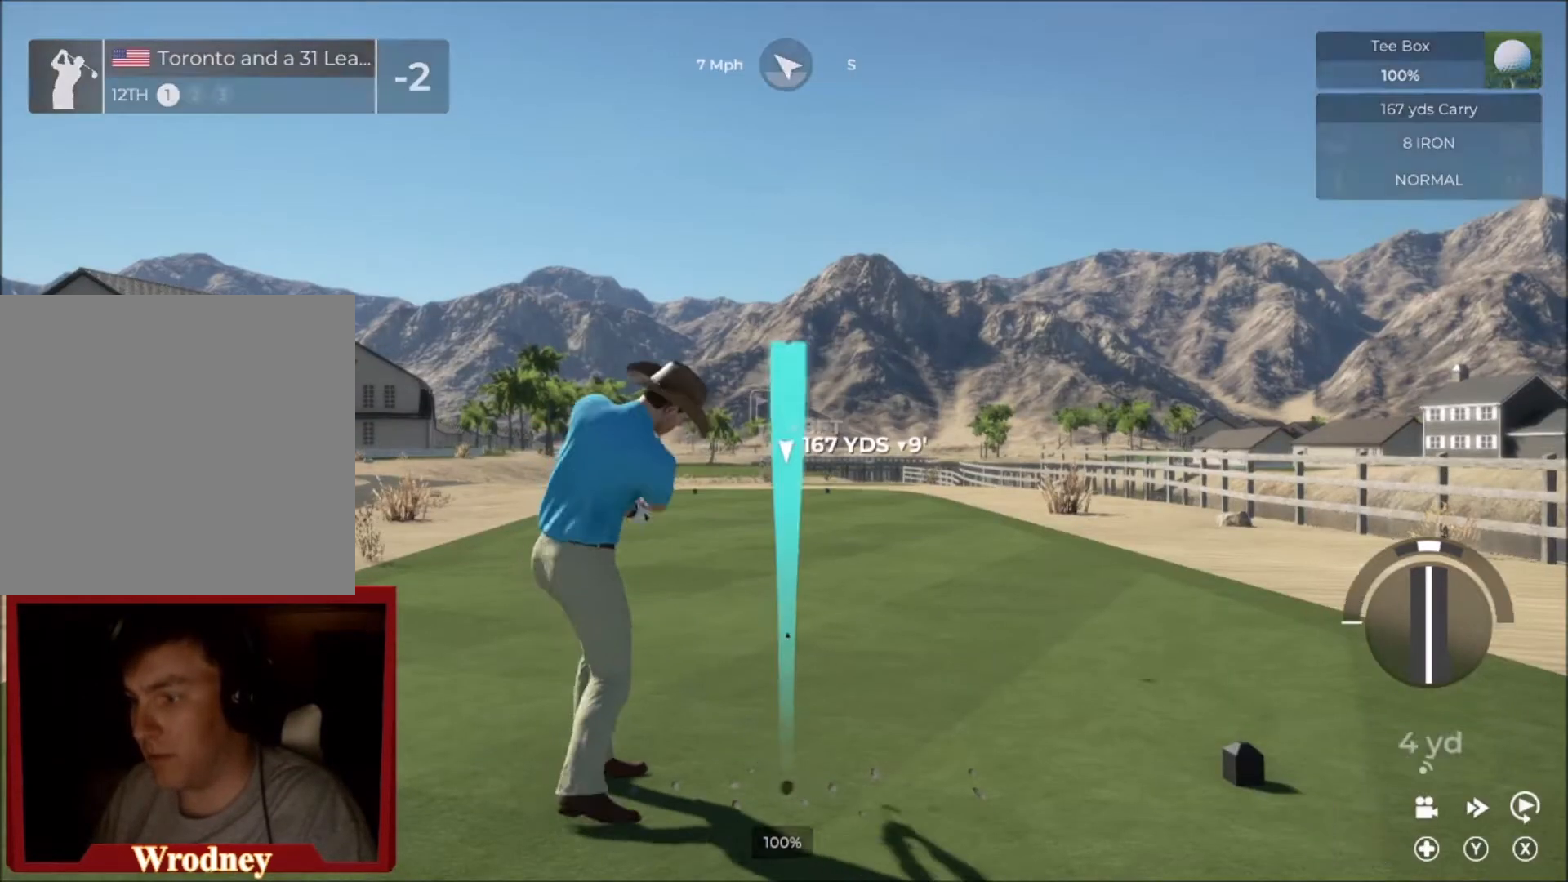
{"buttons": [], "left_stick": "center", "right_stick": "center", "events": []}
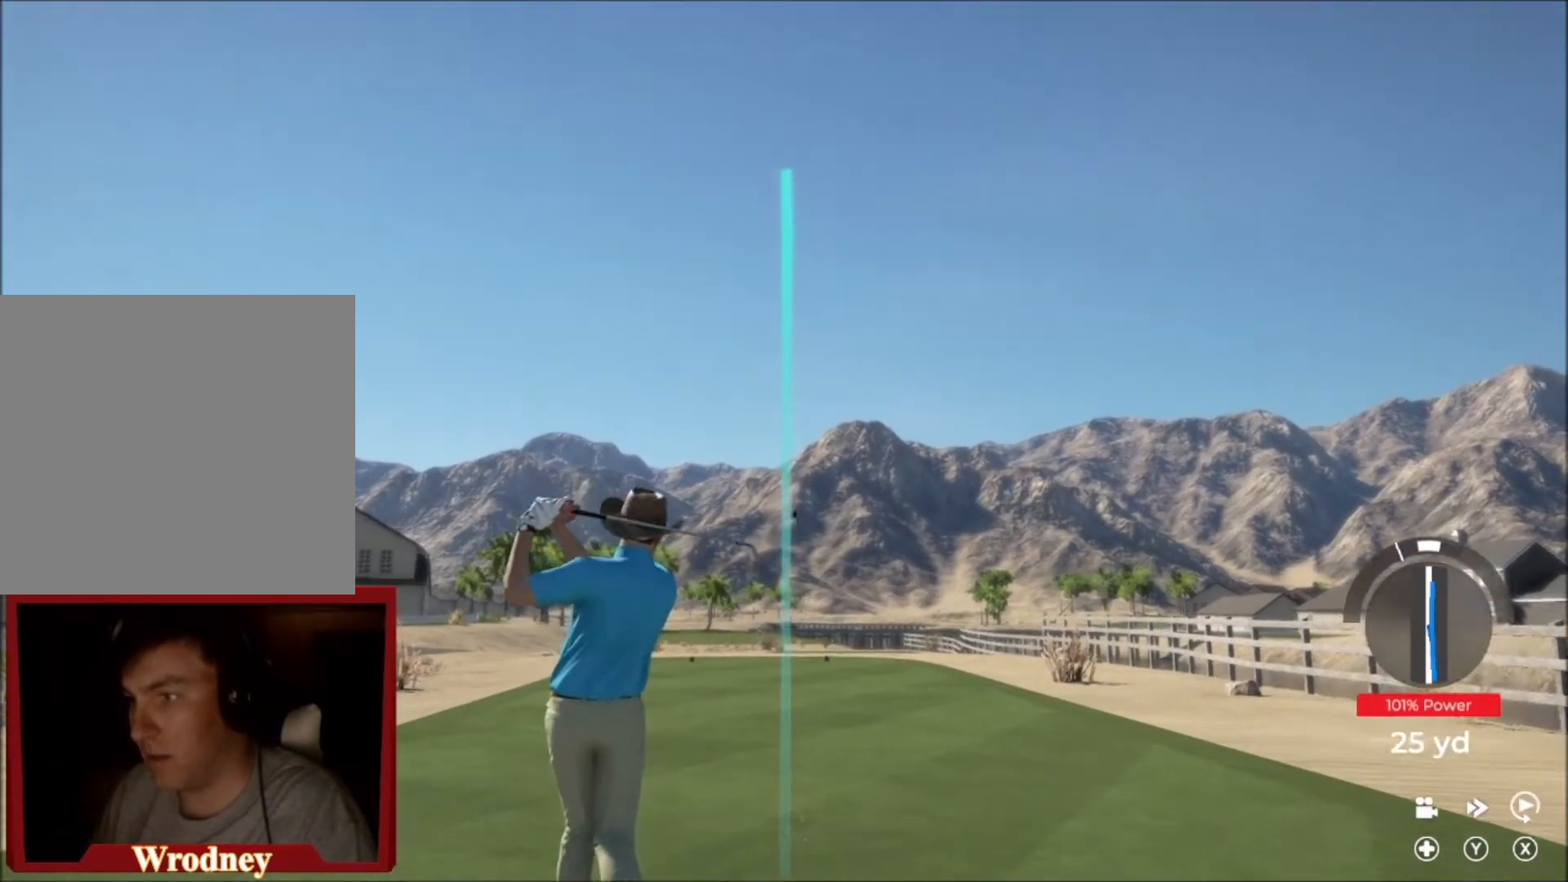
{"buttons": [], "left_stick": "right", "right_stick": "center", "events": [[234, "left_stick", "right"]]}
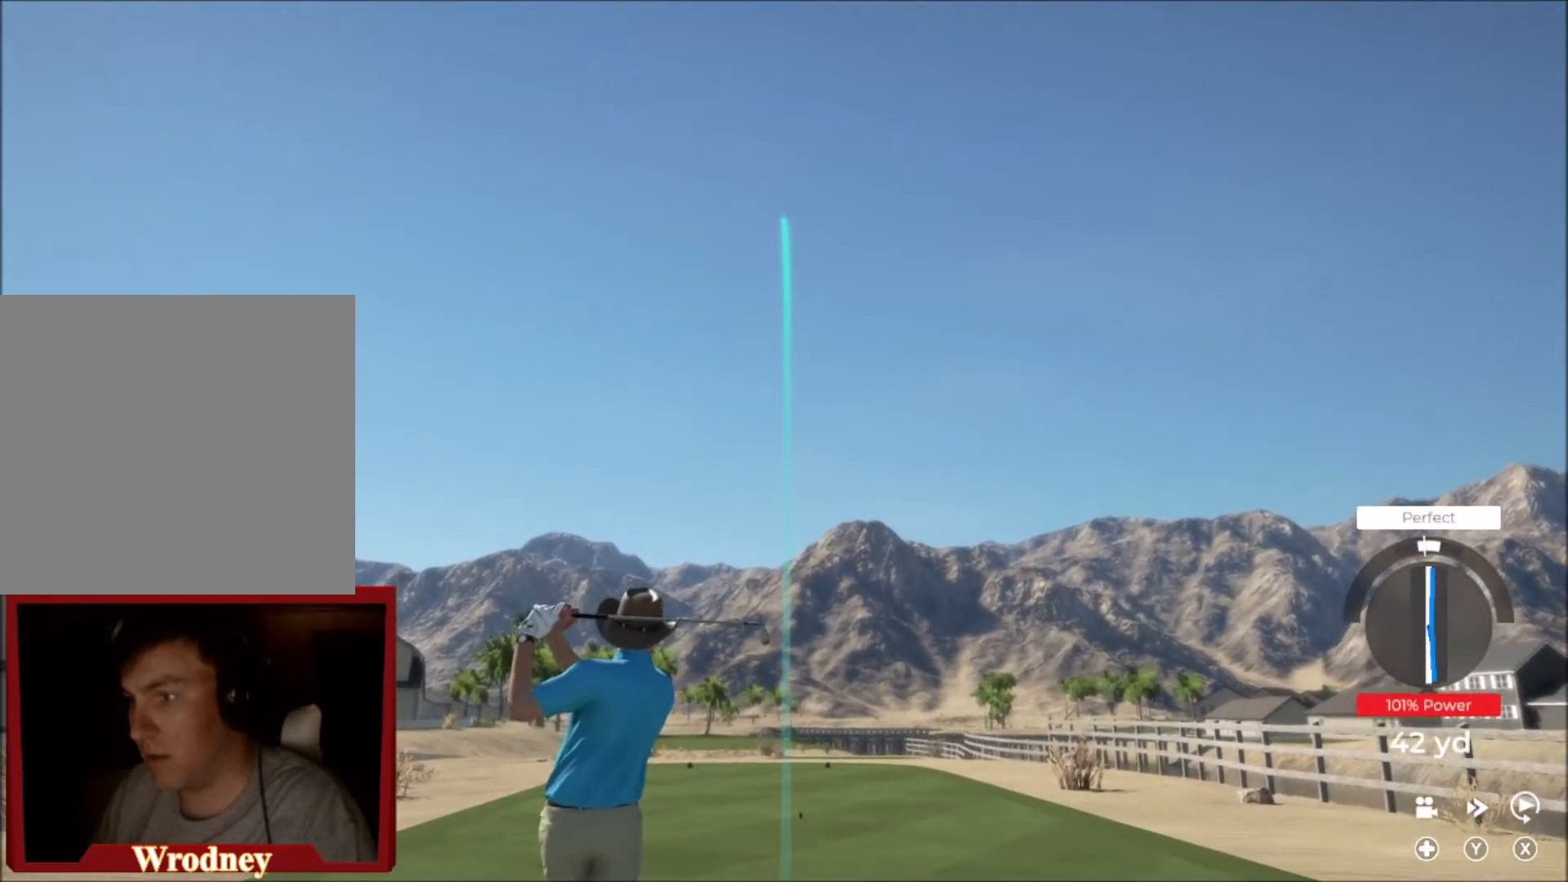
{"buttons": [], "left_stick": "right", "right_stick": "center", "events": [[33, "left_stick", "center"], [100, "DPAD_UP", "down"], [266, "DPAD_UP", "up"], [500, "left_stick", "right"]]}
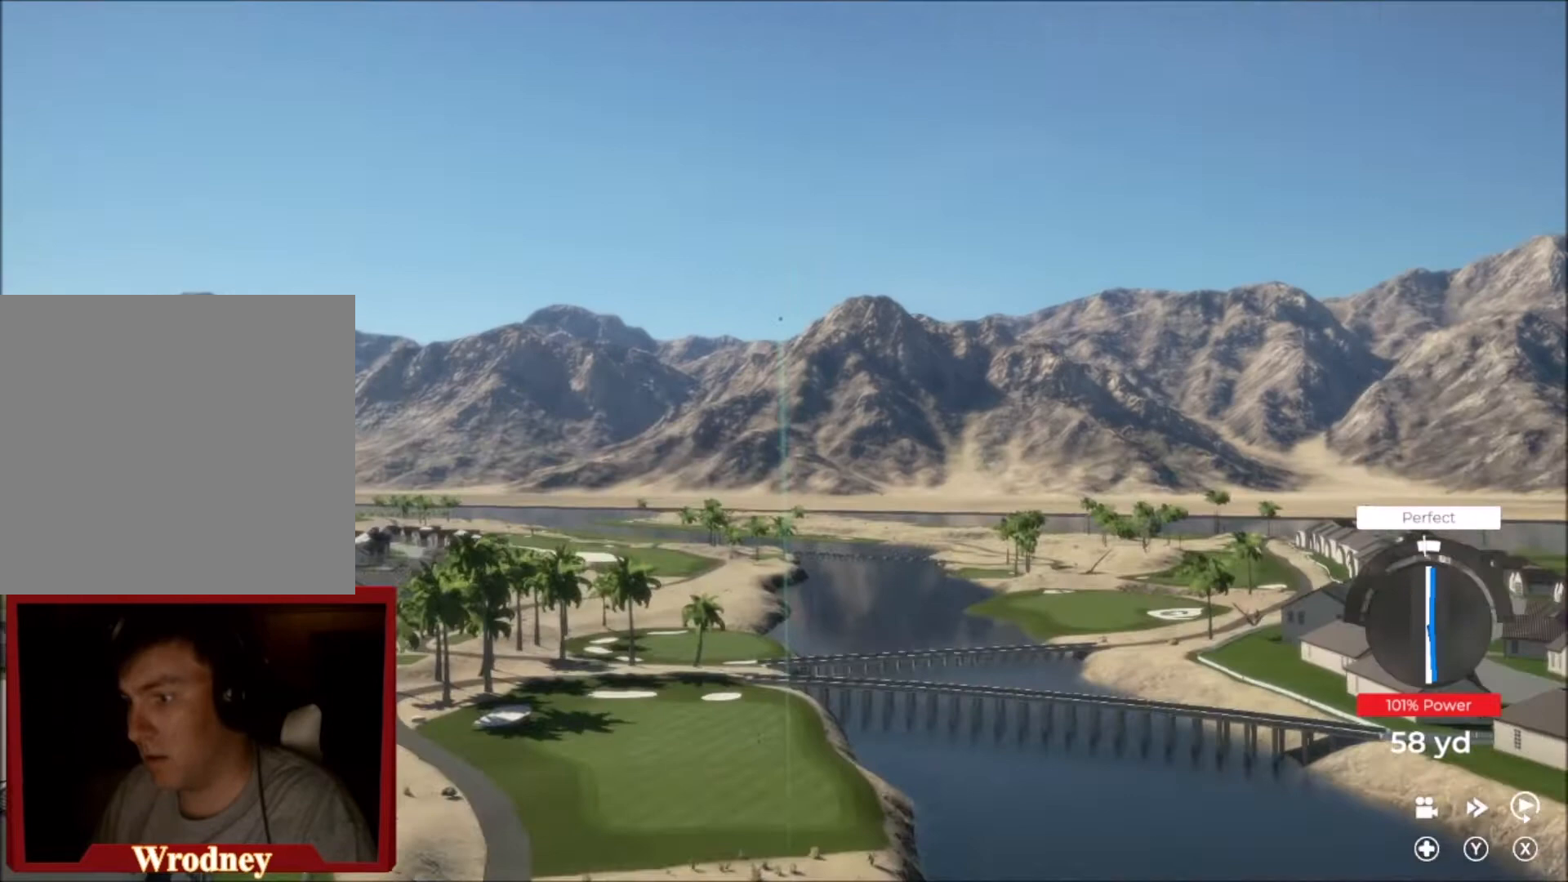
{"buttons": ["Y"], "left_stick": "right", "right_stick": "center", "events": [[467, "Y", "down"]]}
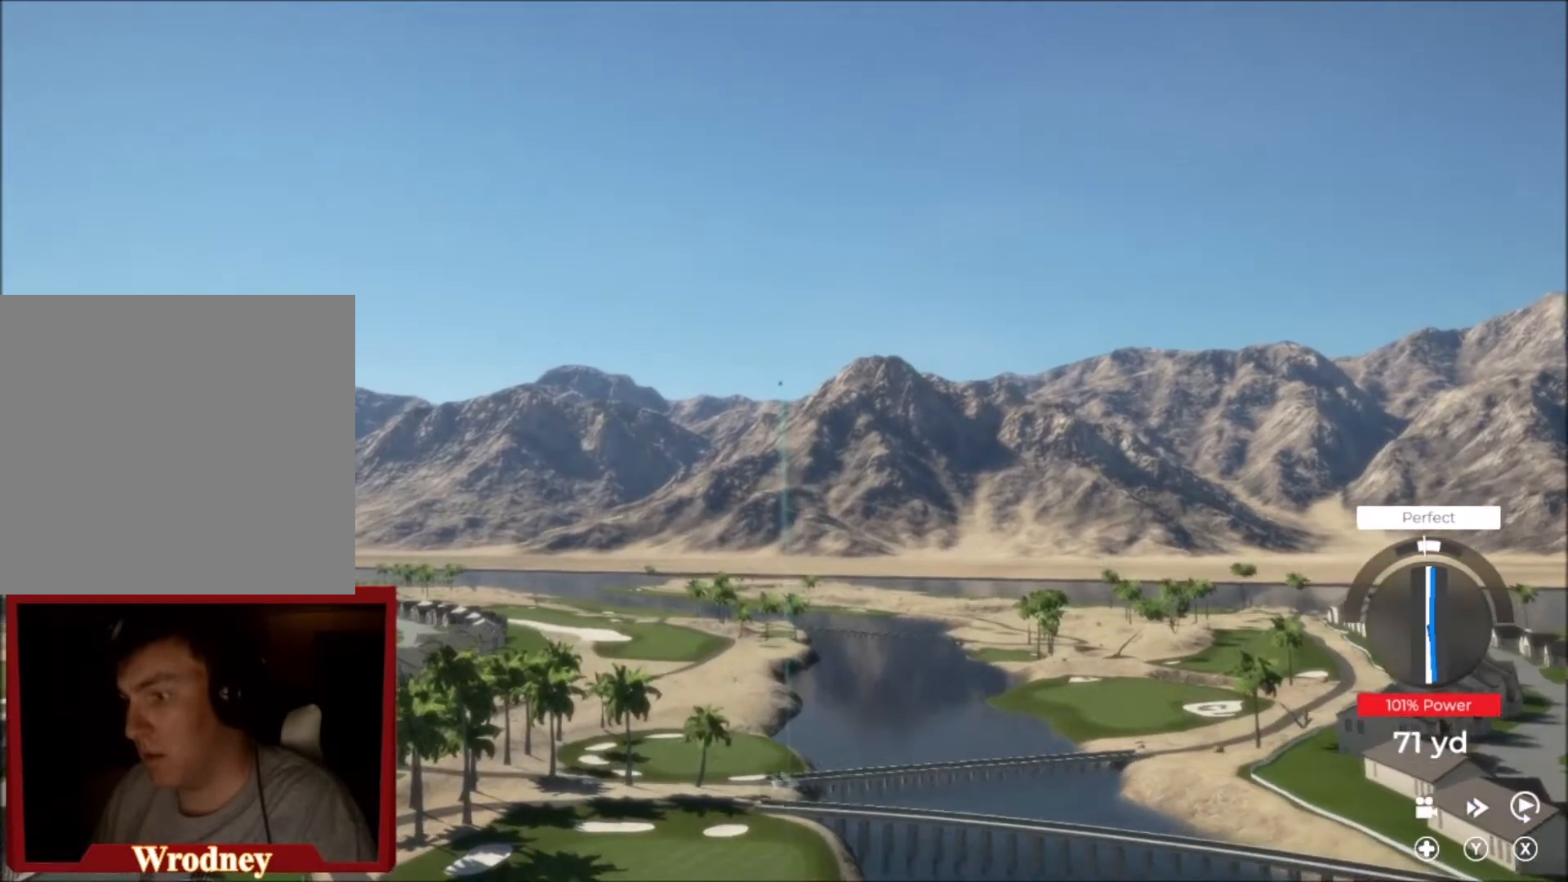
{"buttons": ["Y"], "left_stick": "down-right", "right_stick": "center", "events": [[200, "left_stick", "up-right"], [433, "left_stick", "down-right"]]}
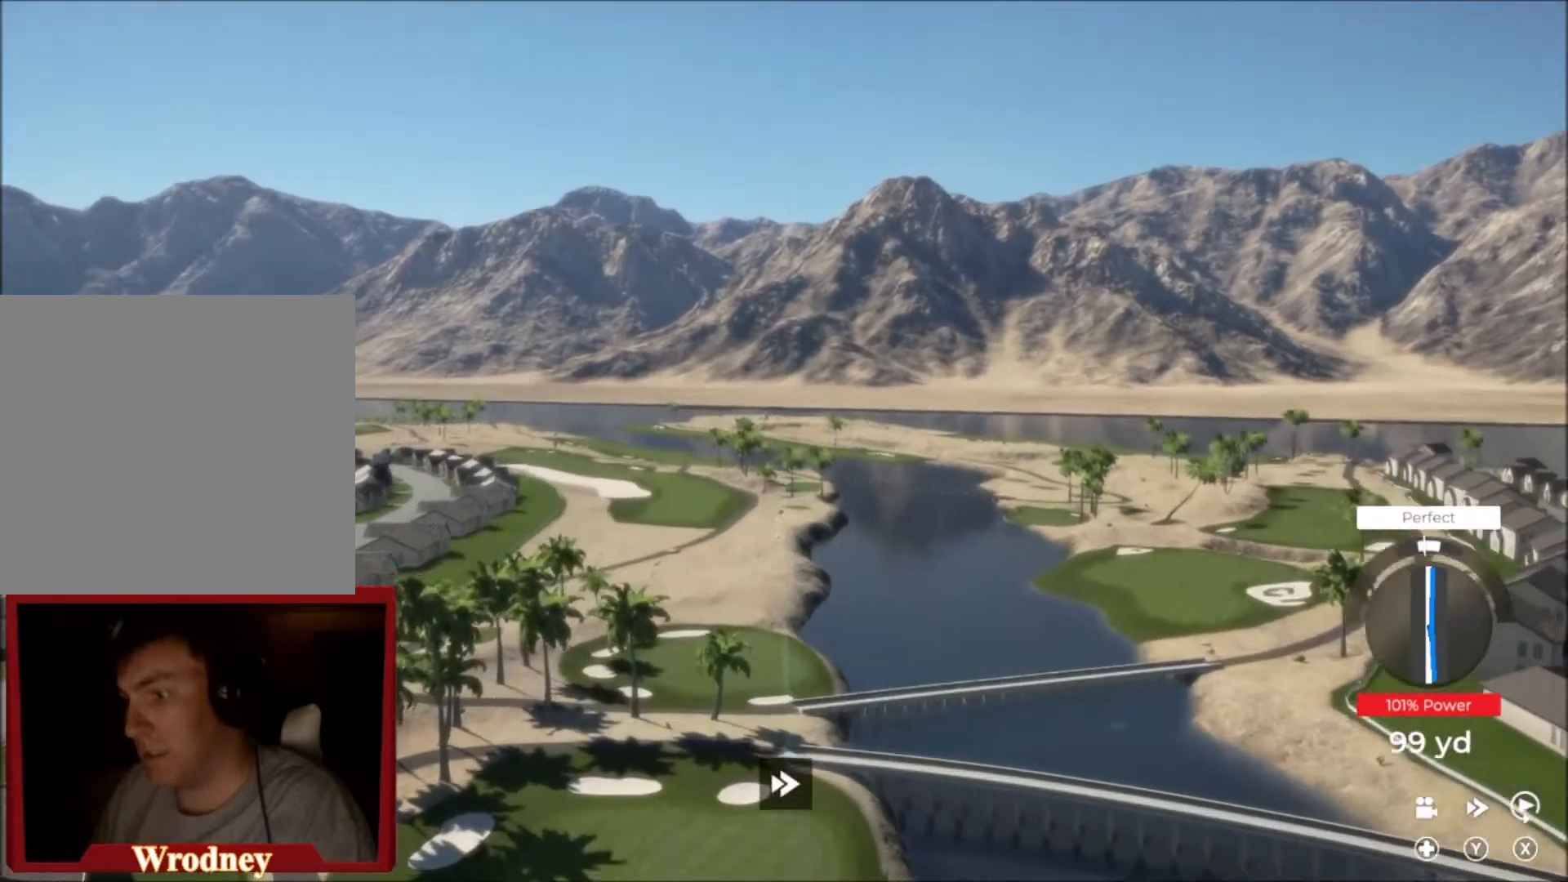
{"buttons": ["Y"], "left_stick": "down-right", "right_stick": "center", "events": [[467, "Y", "up"], [501, "Y", "down"]]}
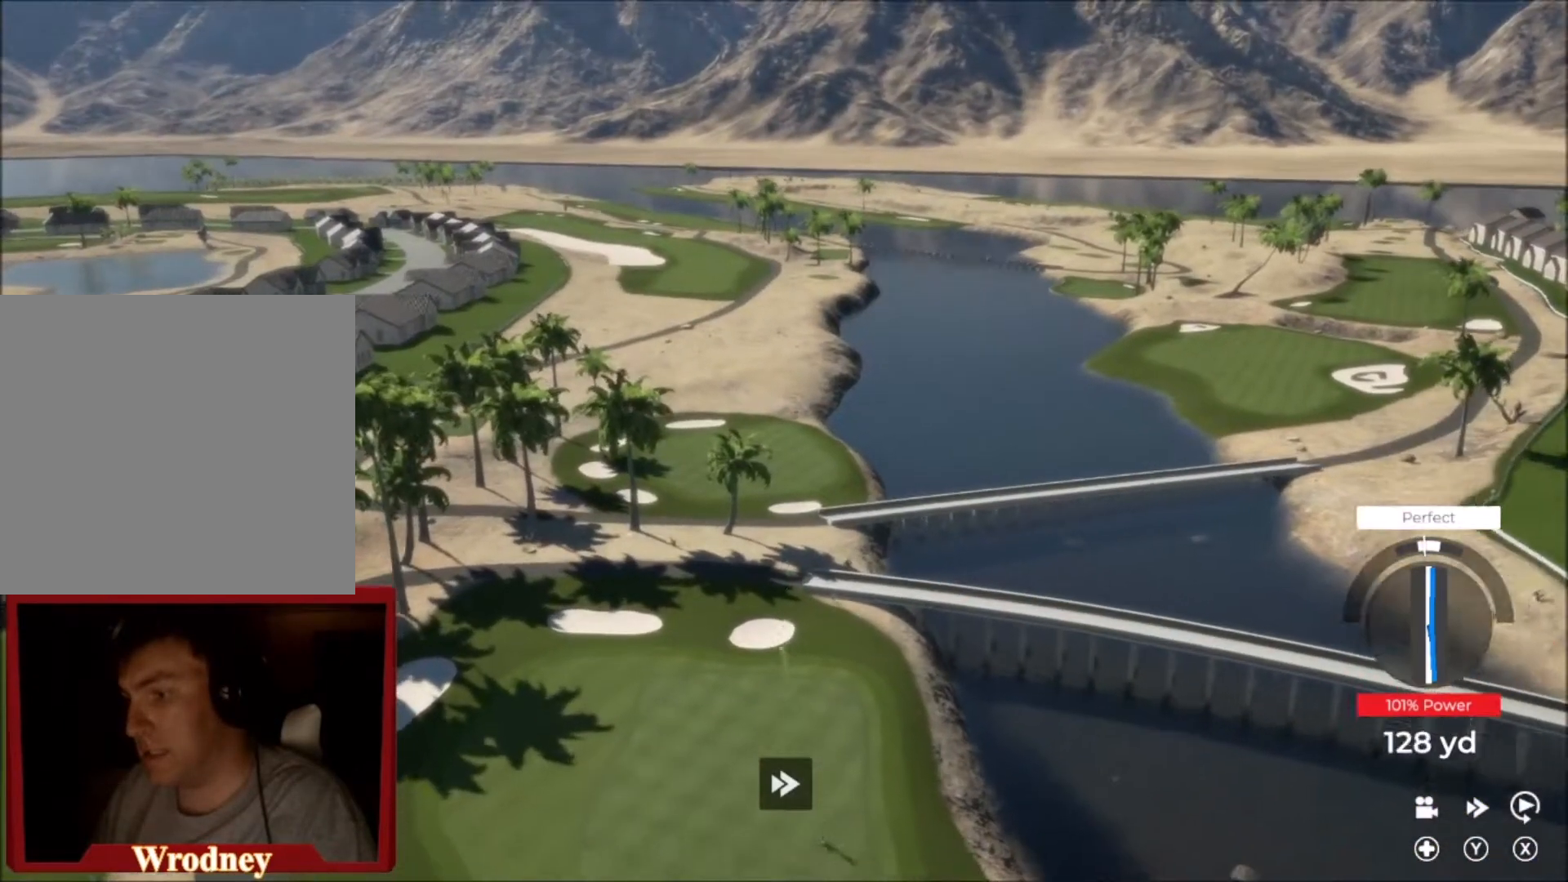
{"buttons": [], "left_stick": "down-right", "right_stick": "center", "events": [[467, "Y", "up"]]}
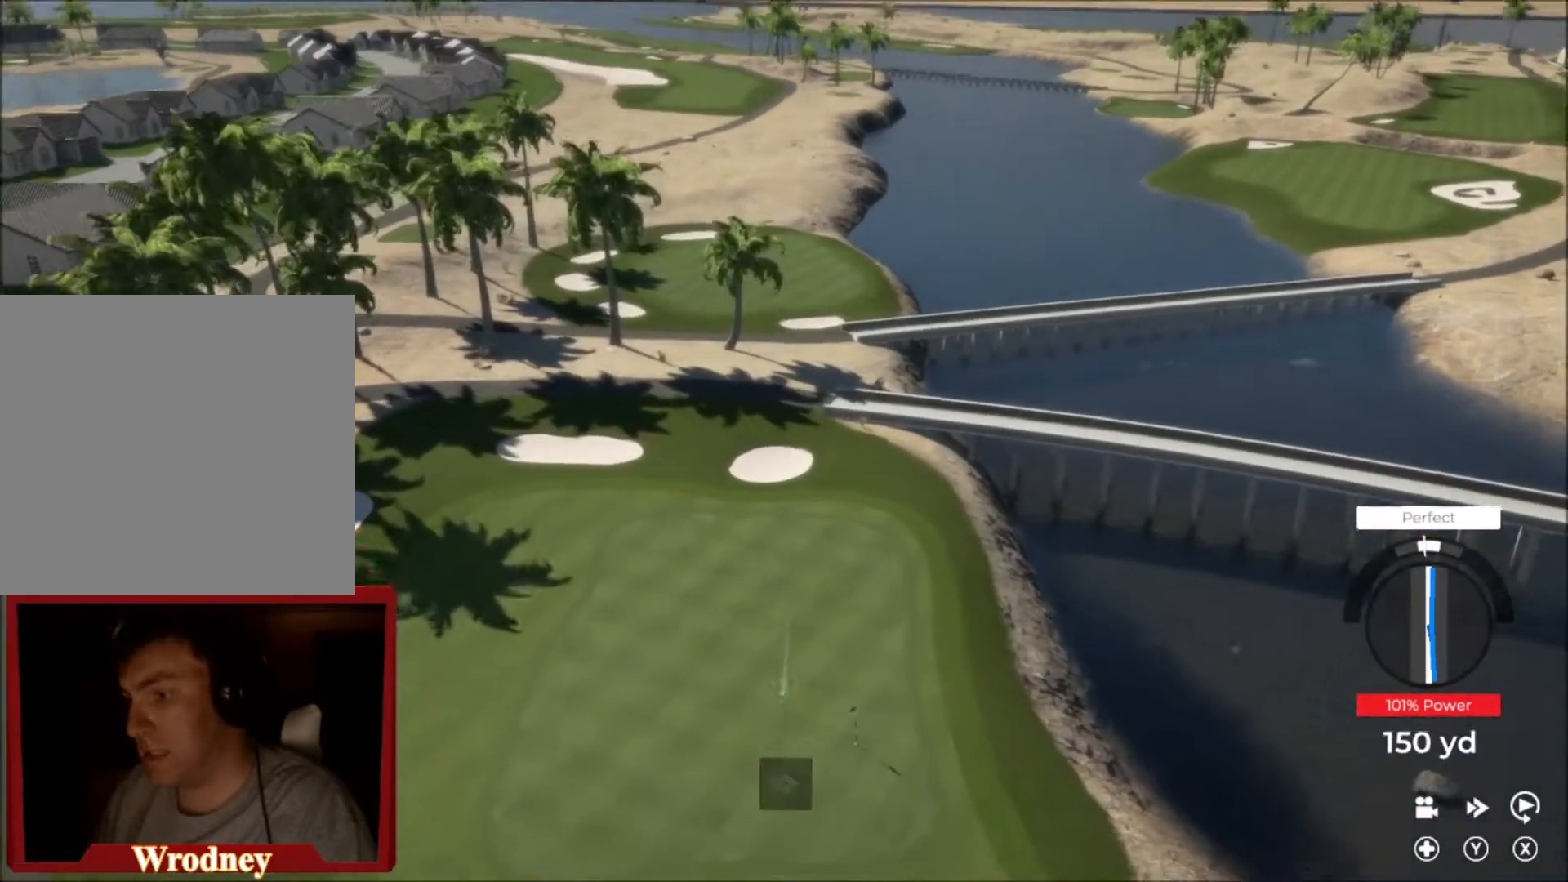
{"buttons": ["L2"], "left_stick": "down-right", "right_stick": "center", "events": [[400, "L2", "down"]]}
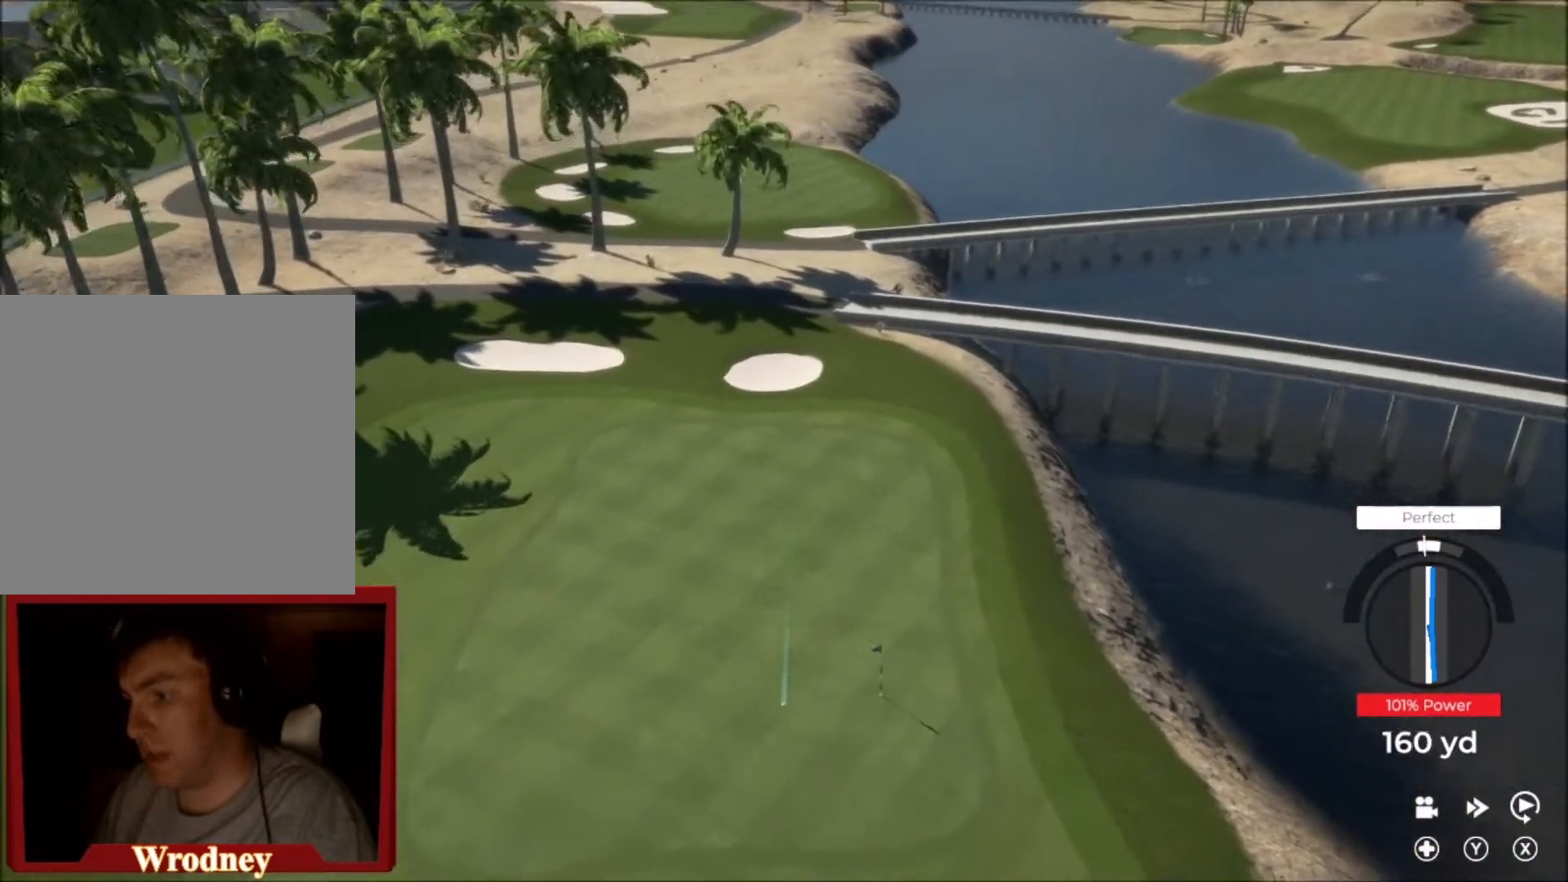
{"buttons": ["L2"], "left_stick": "down-right", "right_stick": "center", "events": []}
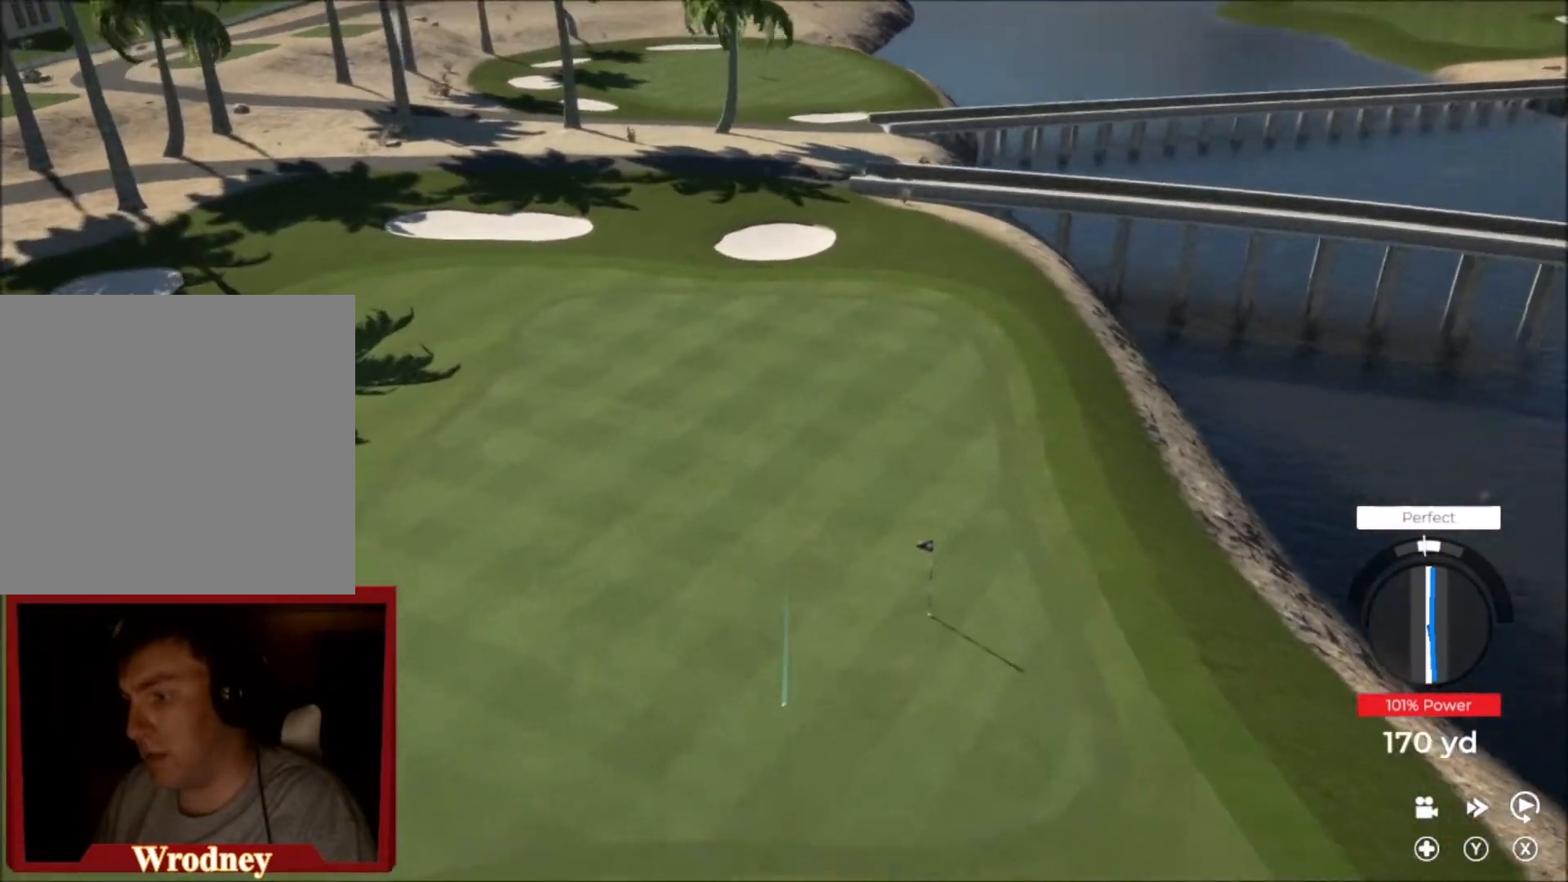
{"buttons": ["L2"], "left_stick": "down-right", "right_stick": "center", "events": []}
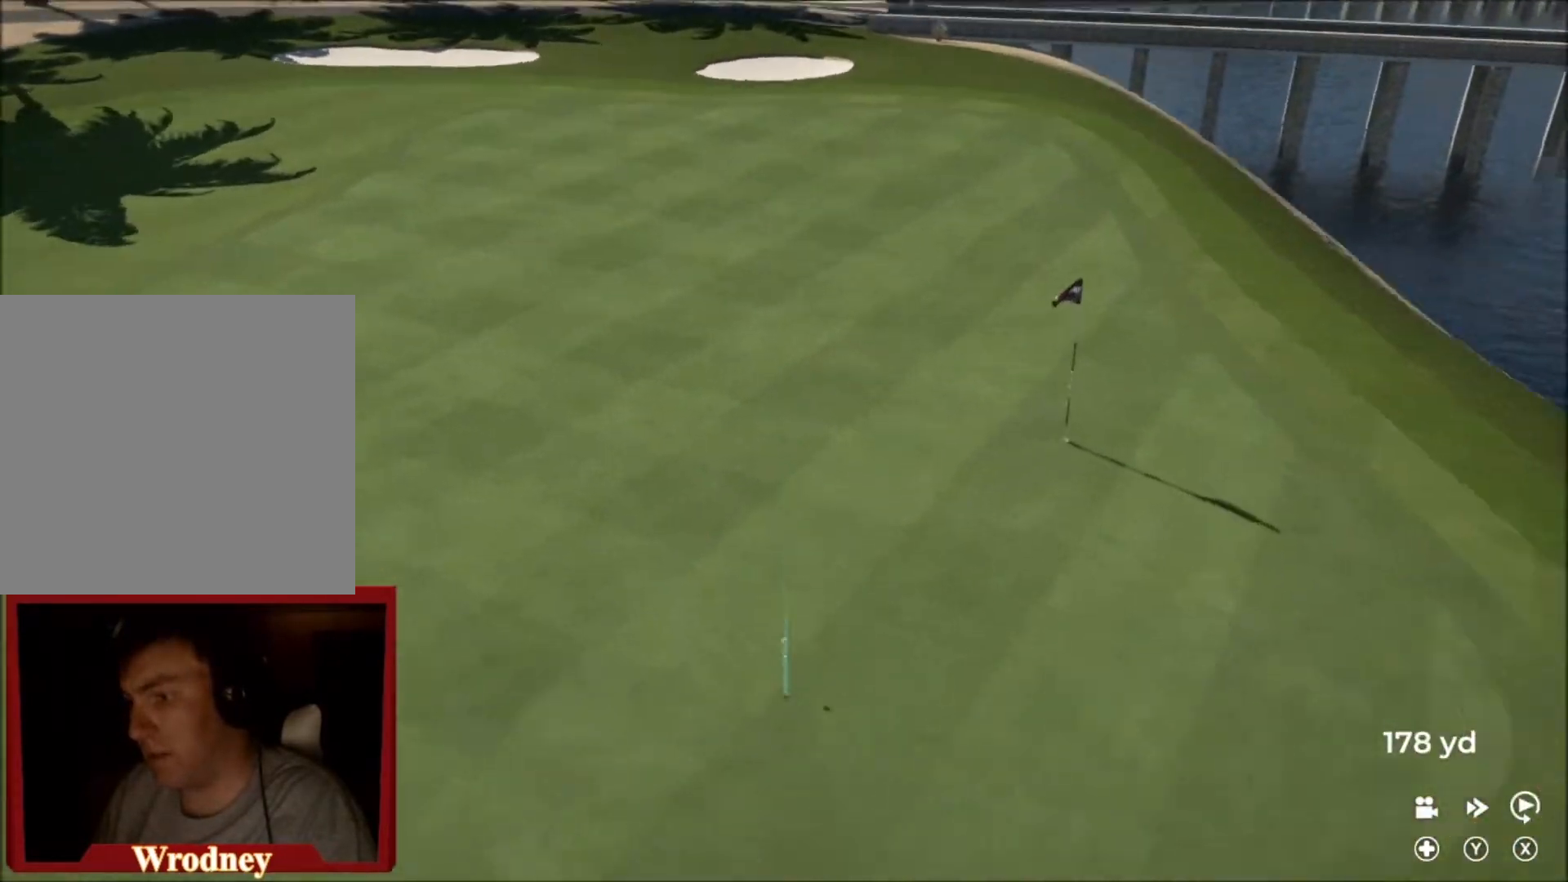
{"buttons": ["L2"], "left_stick": "down", "right_stick": "center", "events": [[233, "left_stick", "down"]]}